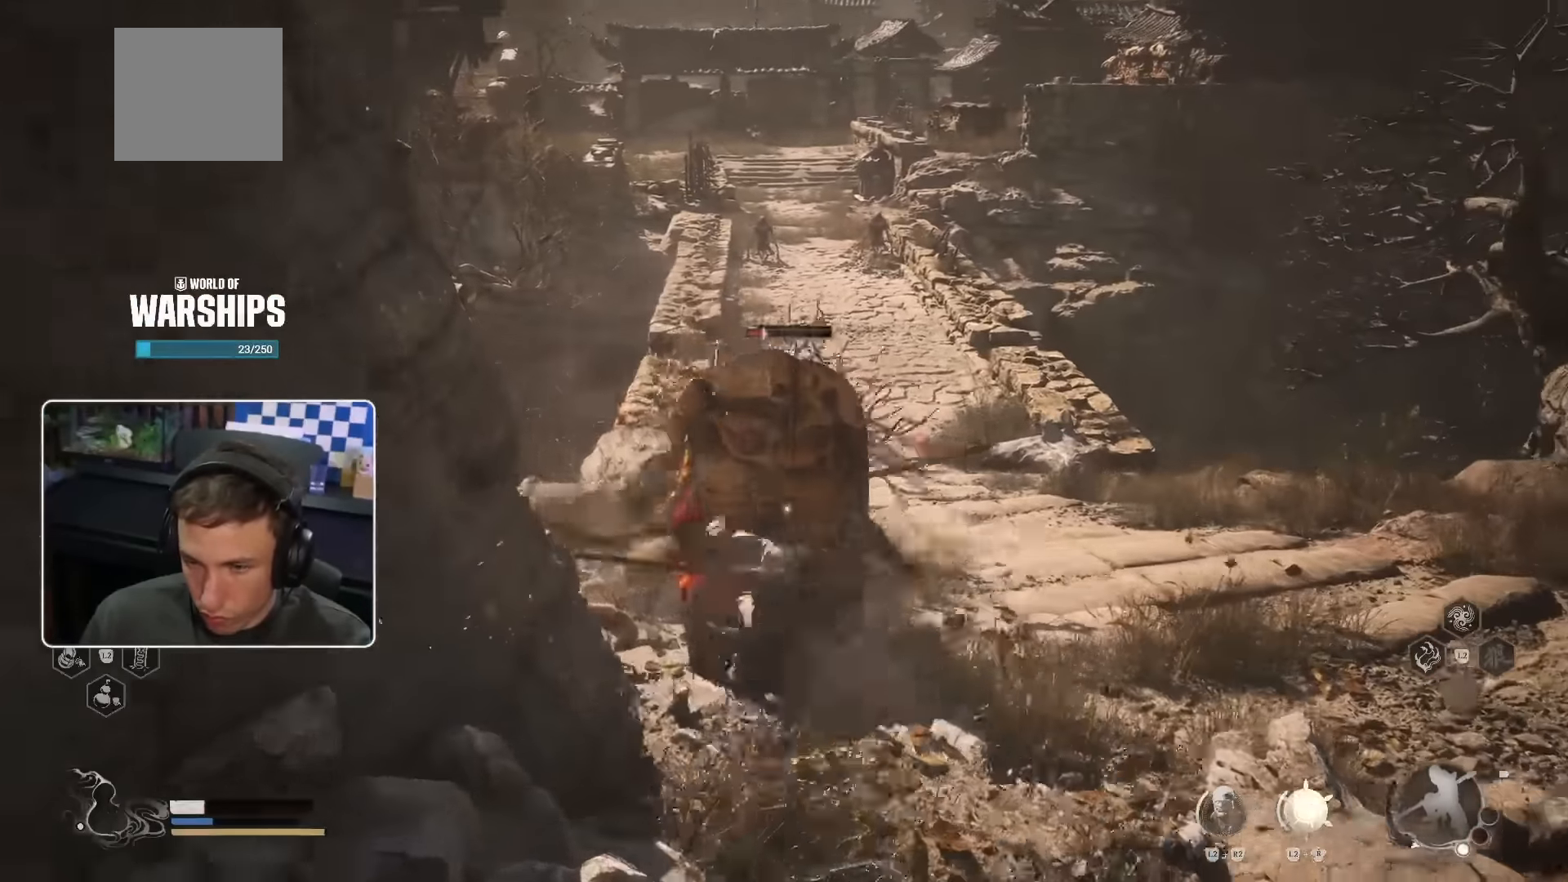
Gameplay with a controller (PlayStation layout); each line is a JSON object with the inputs held at the frame after it (dt_ms = milliseconds from this image to that frame). "events" lists button and stick changes between this image and that frame as [ms after this image, input, new state], when the widget could be followed in between. Not read: L3 R2.
{"dt_ms": 500, "buttons": ["R1"], "left_stick": "up", "right_stick": "center", "events": [[16, "R1", "up"], [150, "R1", "down"], [250, "R1", "up"], [316, "R1", "down"], [433, "R1", "up"], [466, "R1", "down"]]}
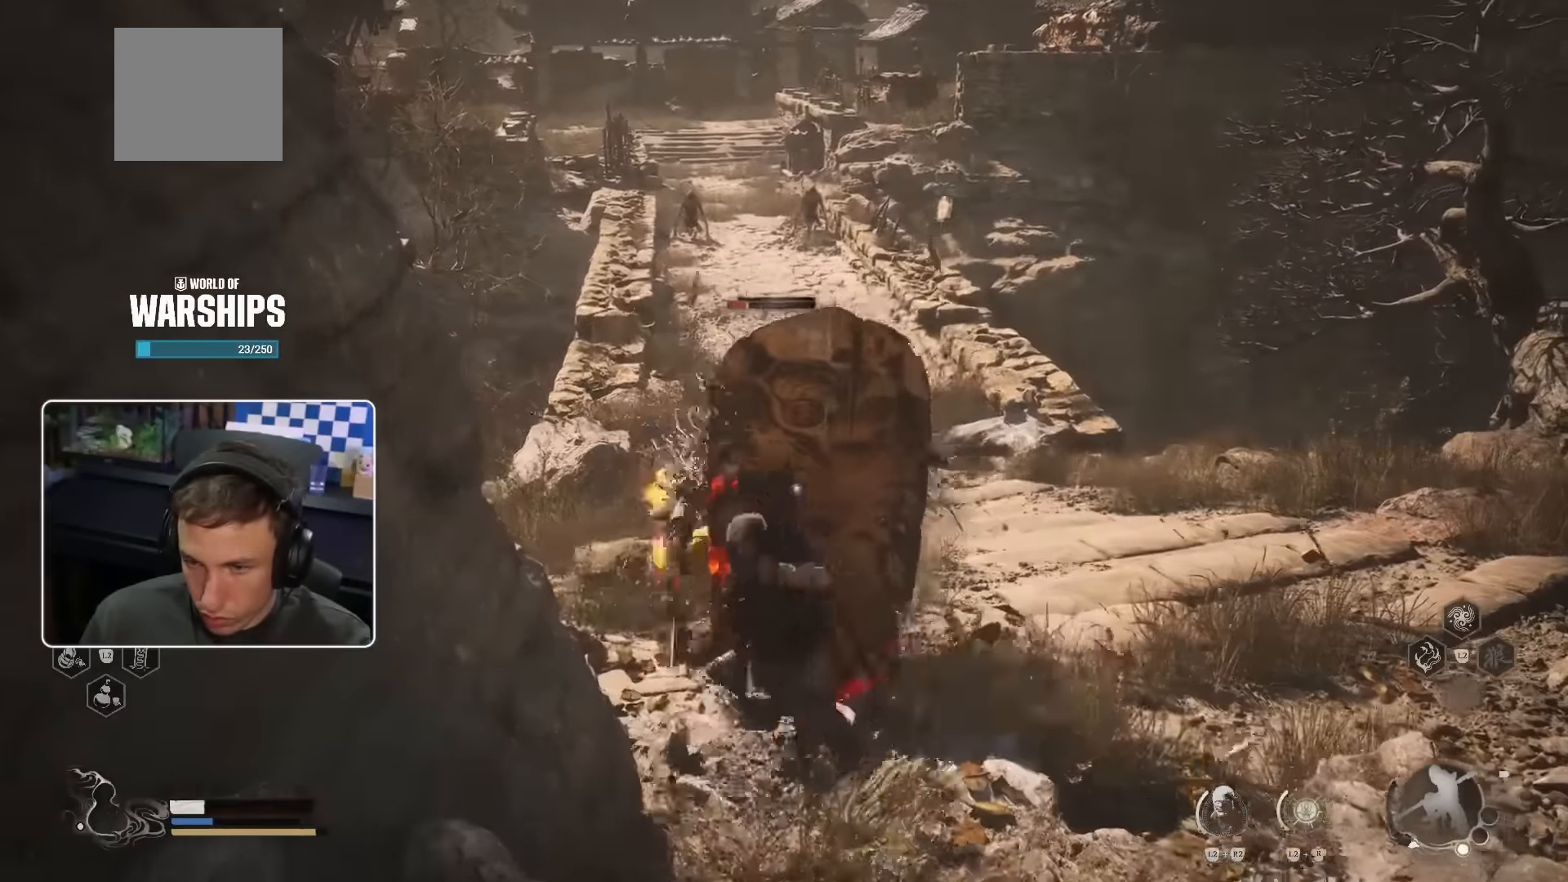
{"dt_ms": 500, "buttons": [], "left_stick": "up-right", "right_stick": "center", "events": [[66, "R1", "up"], [116, "R1", "down"], [216, "R1", "up"], [350, "left_stick", "up-right"]]}
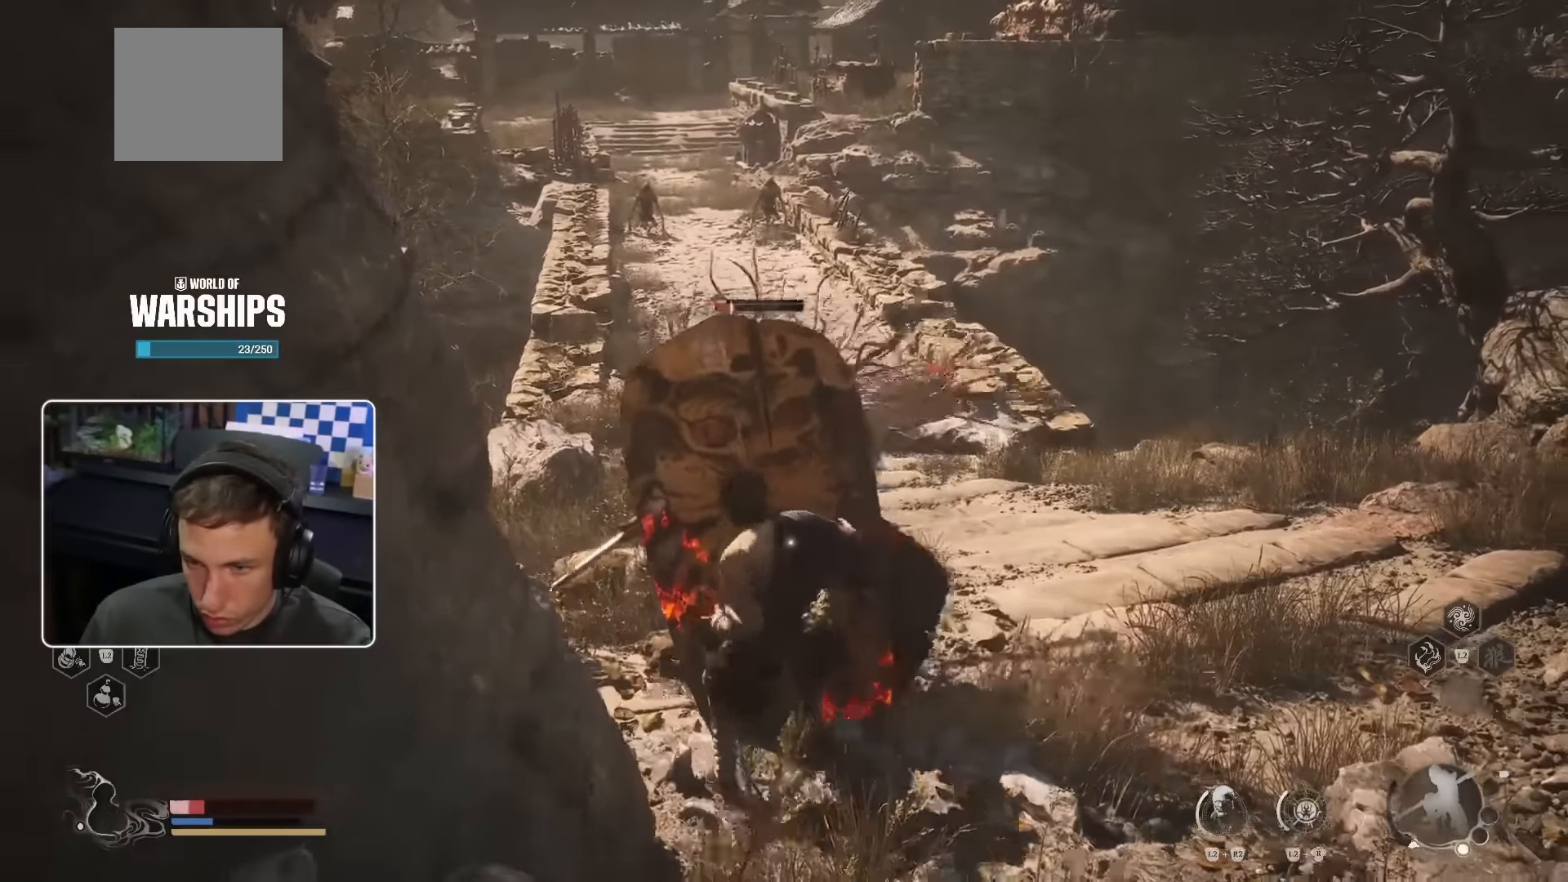
{"dt_ms": 500, "buttons": [], "left_stick": "down-right", "right_stick": "center", "events": [[133, "CIRCLE", "down"], [216, "CIRCLE", "up"], [266, "CIRCLE", "down"], [350, "CIRCLE", "up"], [366, "left_stick", "down-right"]]}
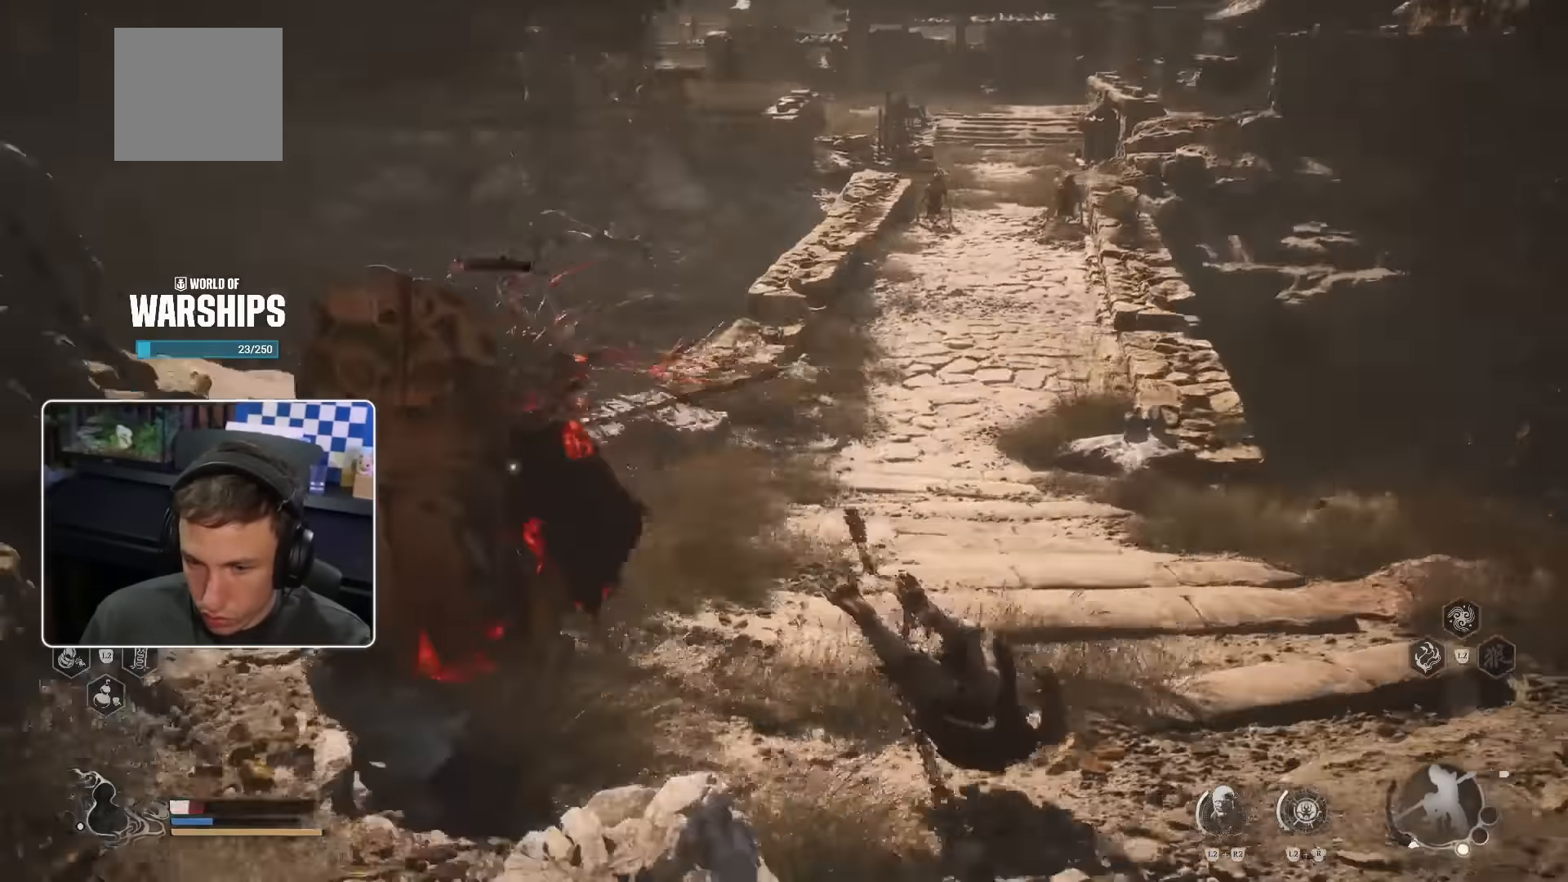
{"dt_ms": 500, "buttons": [], "left_stick": "down-left", "right_stick": "center", "events": [[83, "right_stick", "left"], [150, "left_stick", "down"], [300, "right_stick", "center"], [316, "left_stick", "down-left"]]}
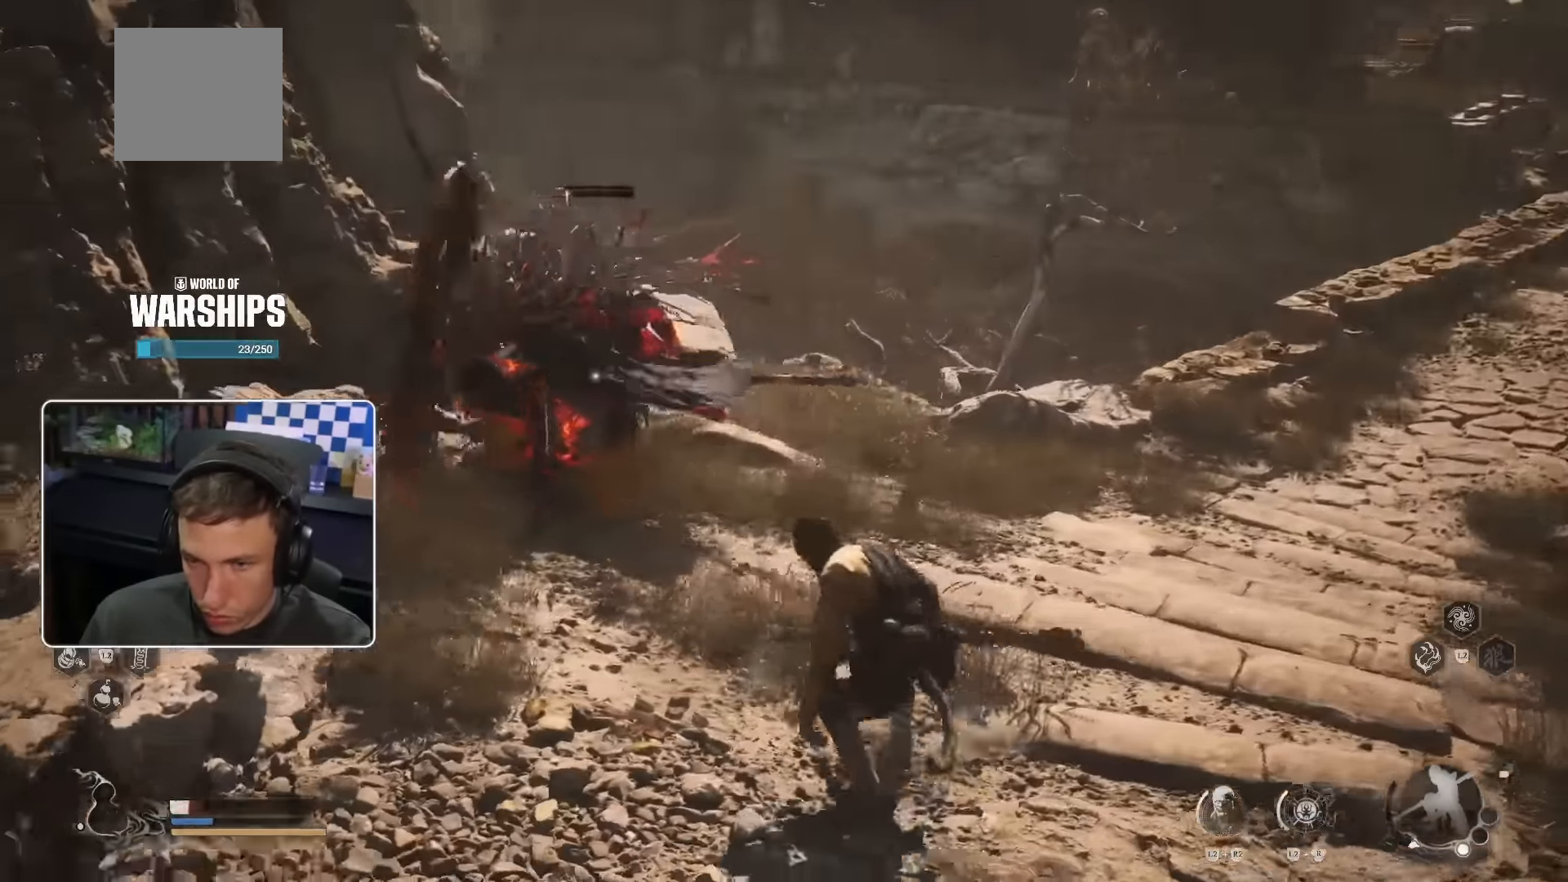
{"dt_ms": 500, "buttons": [], "left_stick": "down-left", "right_stick": "center", "events": [[383, "CIRCLE", "down"], [483, "CIRCLE", "up"]]}
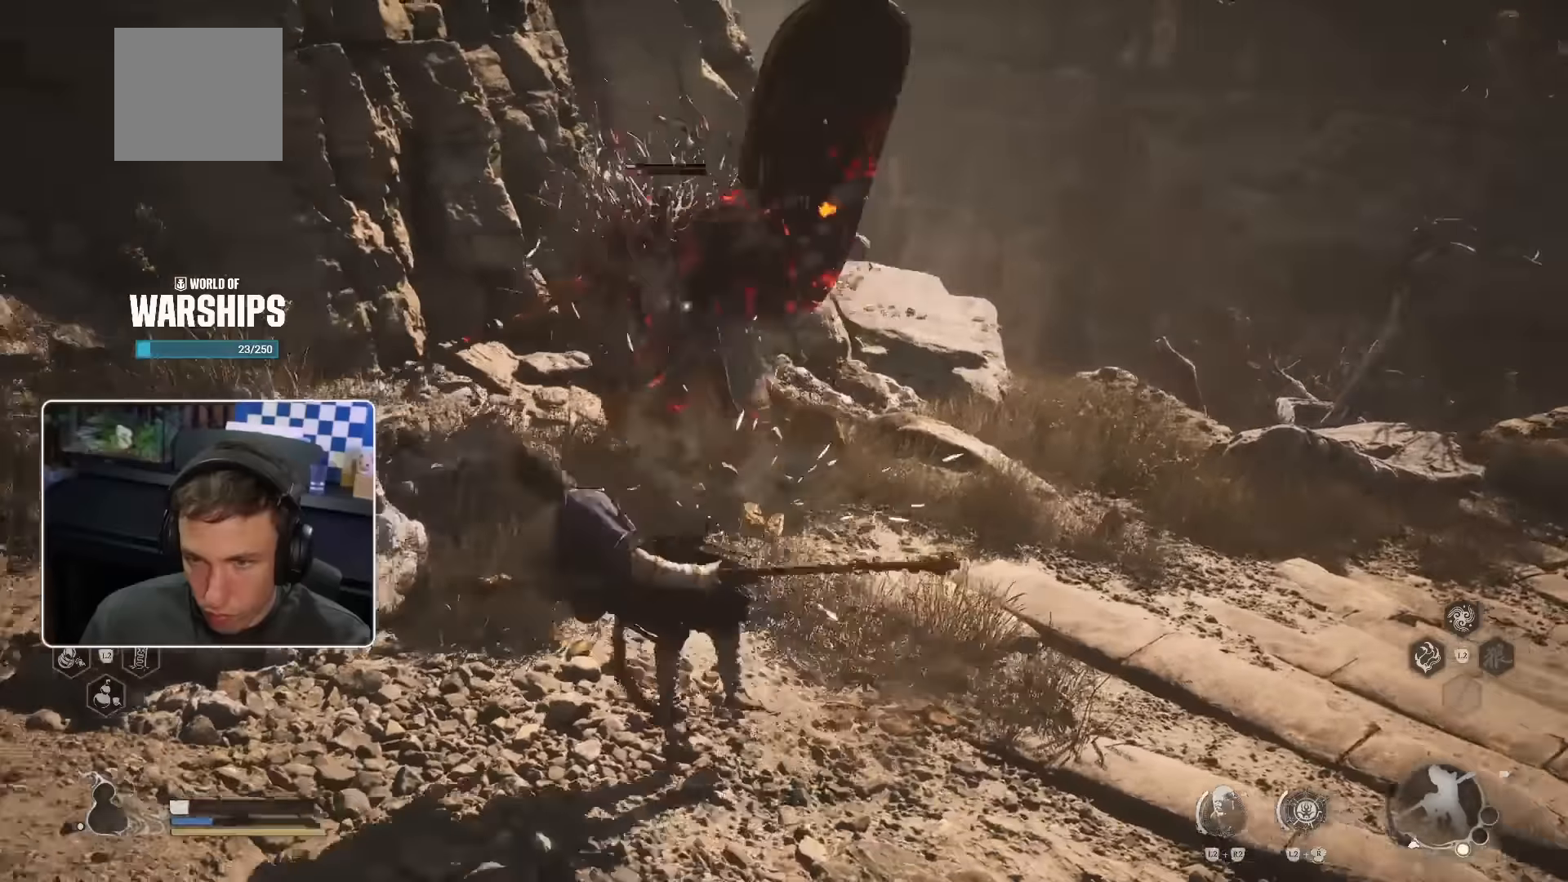
{"dt_ms": 500, "buttons": [], "left_stick": "down", "right_stick": "center", "events": [[450, "left_stick", "down"]]}
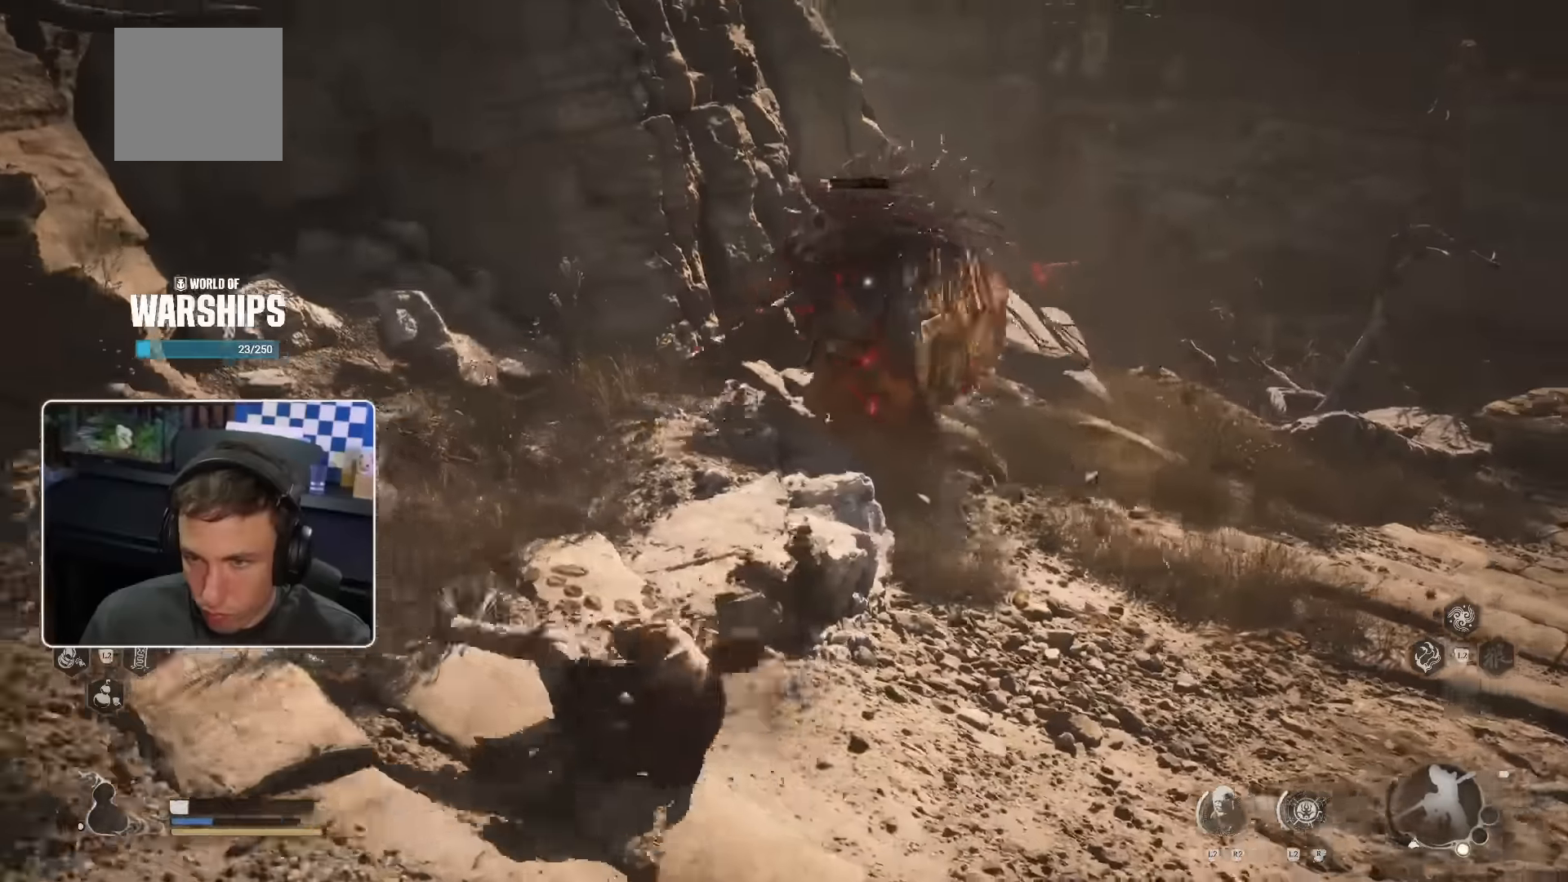
{"dt_ms": 500, "buttons": [], "left_stick": "up-right", "right_stick": "center", "events": [[50, "left_stick", "down-right"], [250, "left_stick", "up-right"]]}
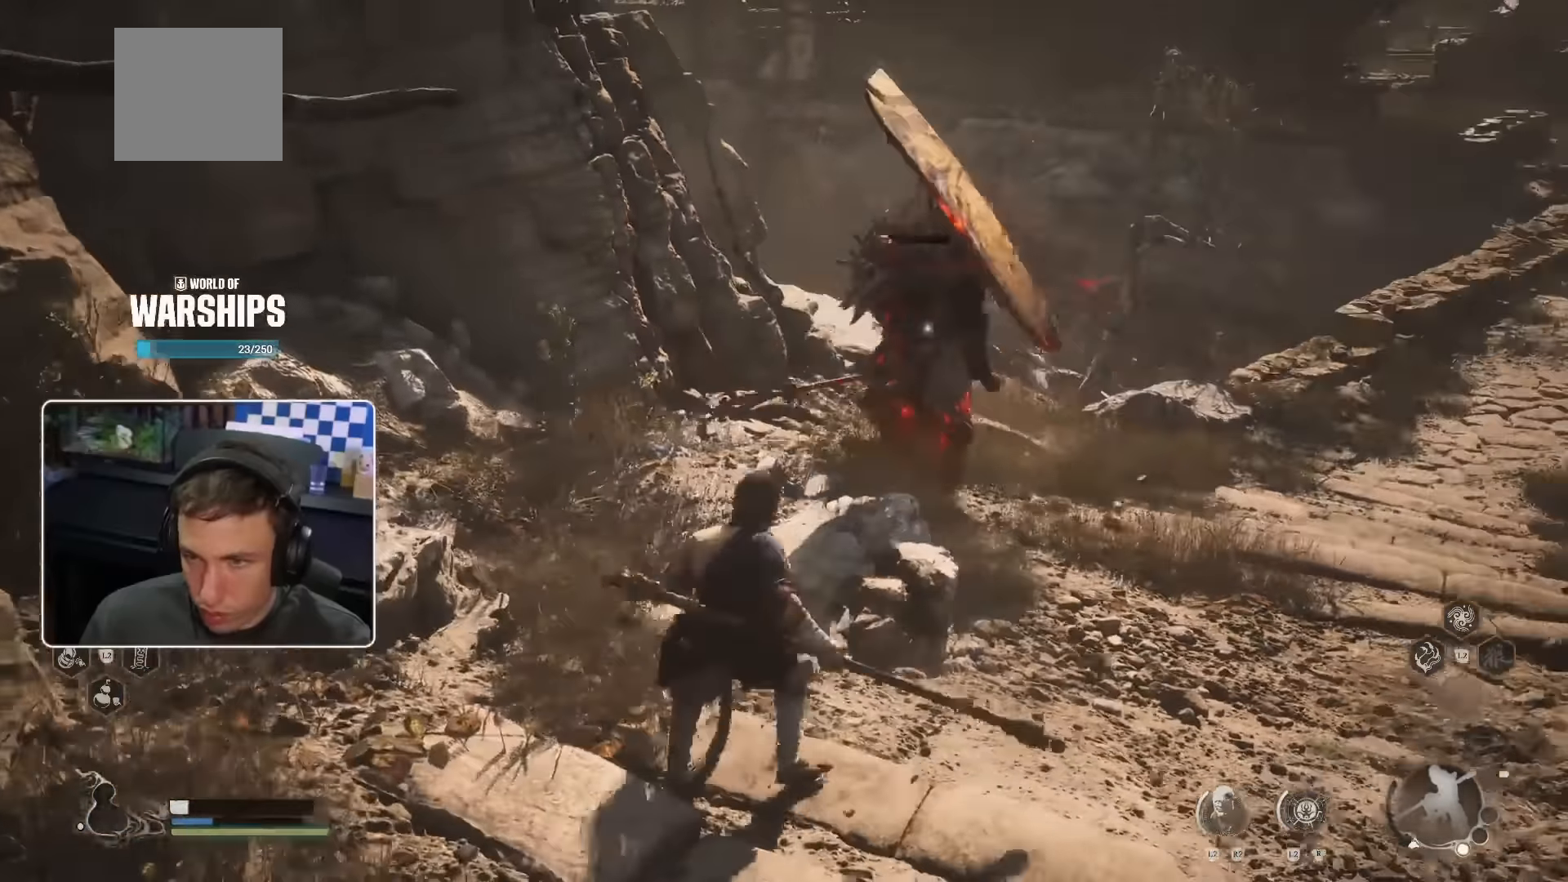
{"dt_ms": 500, "buttons": [], "left_stick": "up-right", "right_stick": "center", "events": [[217, "R1", "down"], [367, "R1", "up"]]}
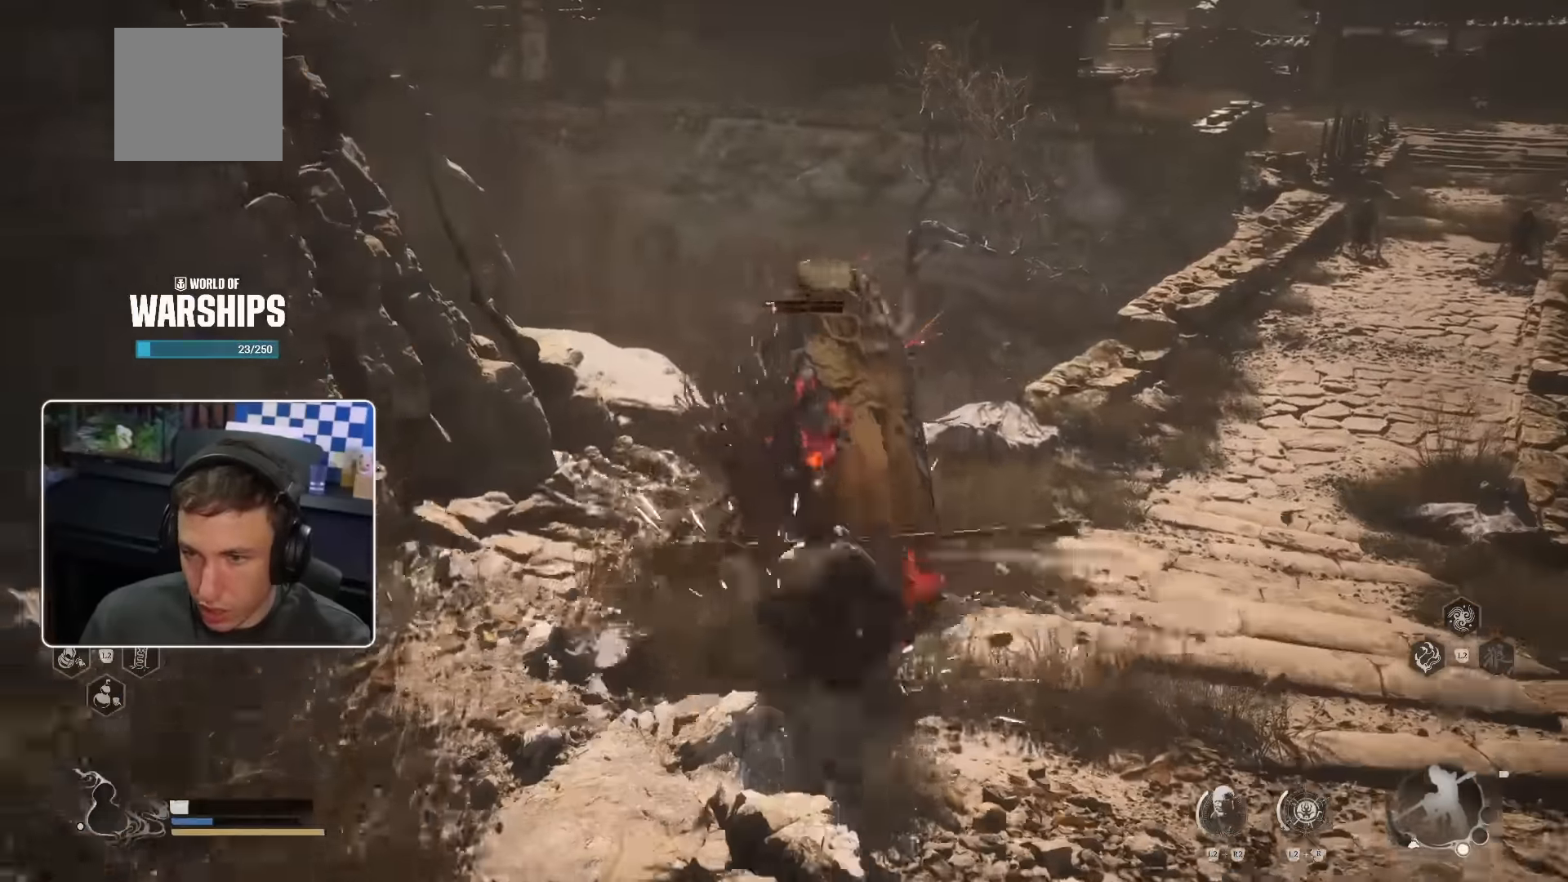
{"dt_ms": 500, "buttons": [], "left_stick": "down", "right_stick": "center", "events": [[133, "left_stick", "down-right"], [200, "left_stick", "down"], [350, "CIRCLE", "down"], [433, "CIRCLE", "up"]]}
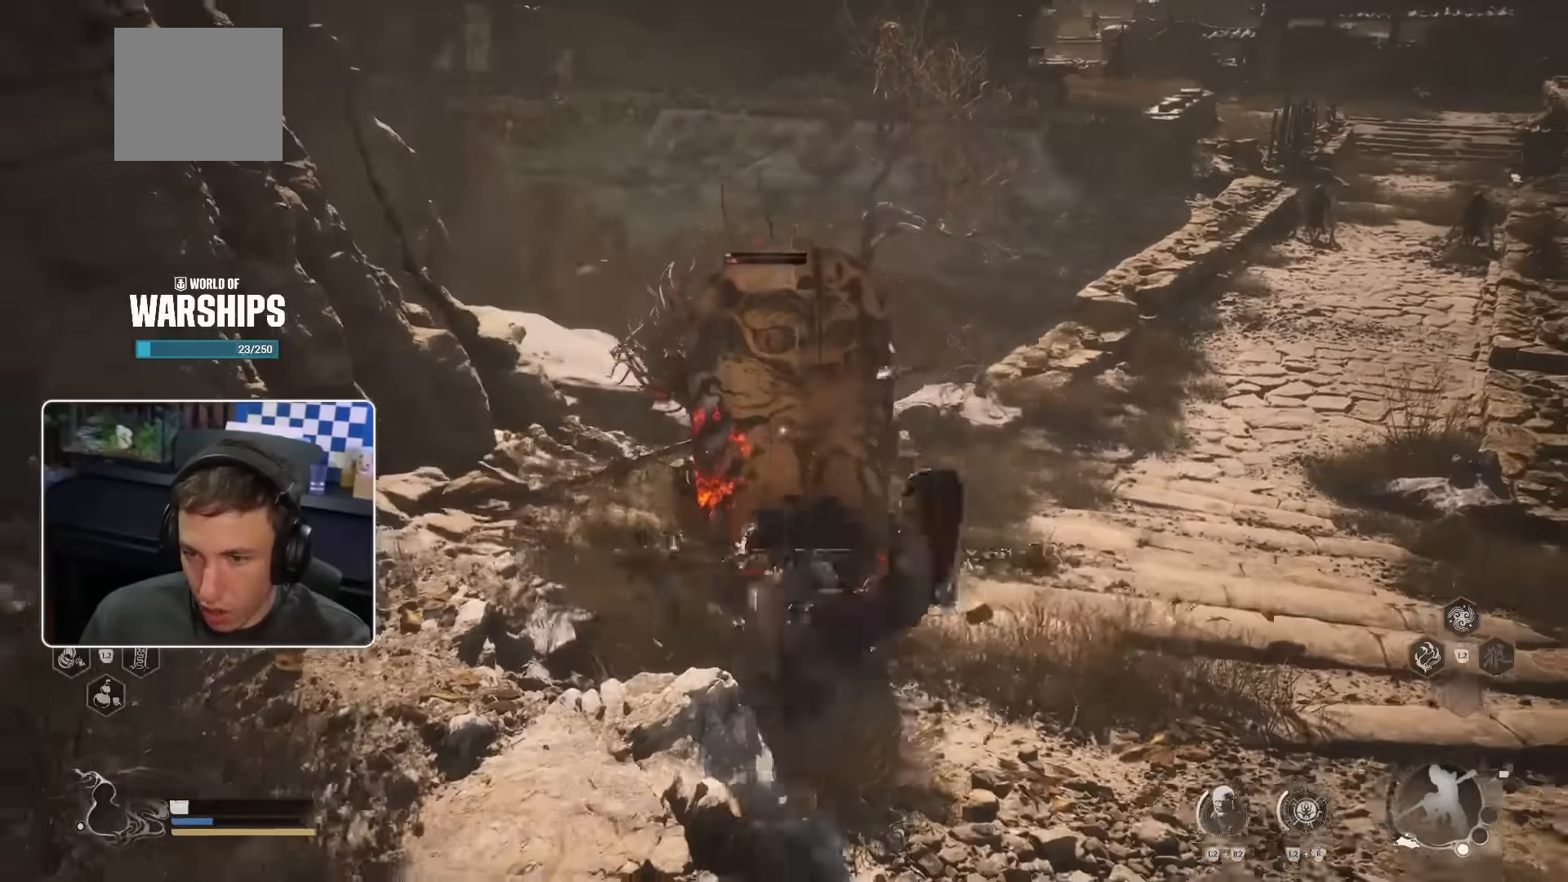
{"dt_ms": 500, "buttons": [], "left_stick": "down", "right_stick": "center", "events": []}
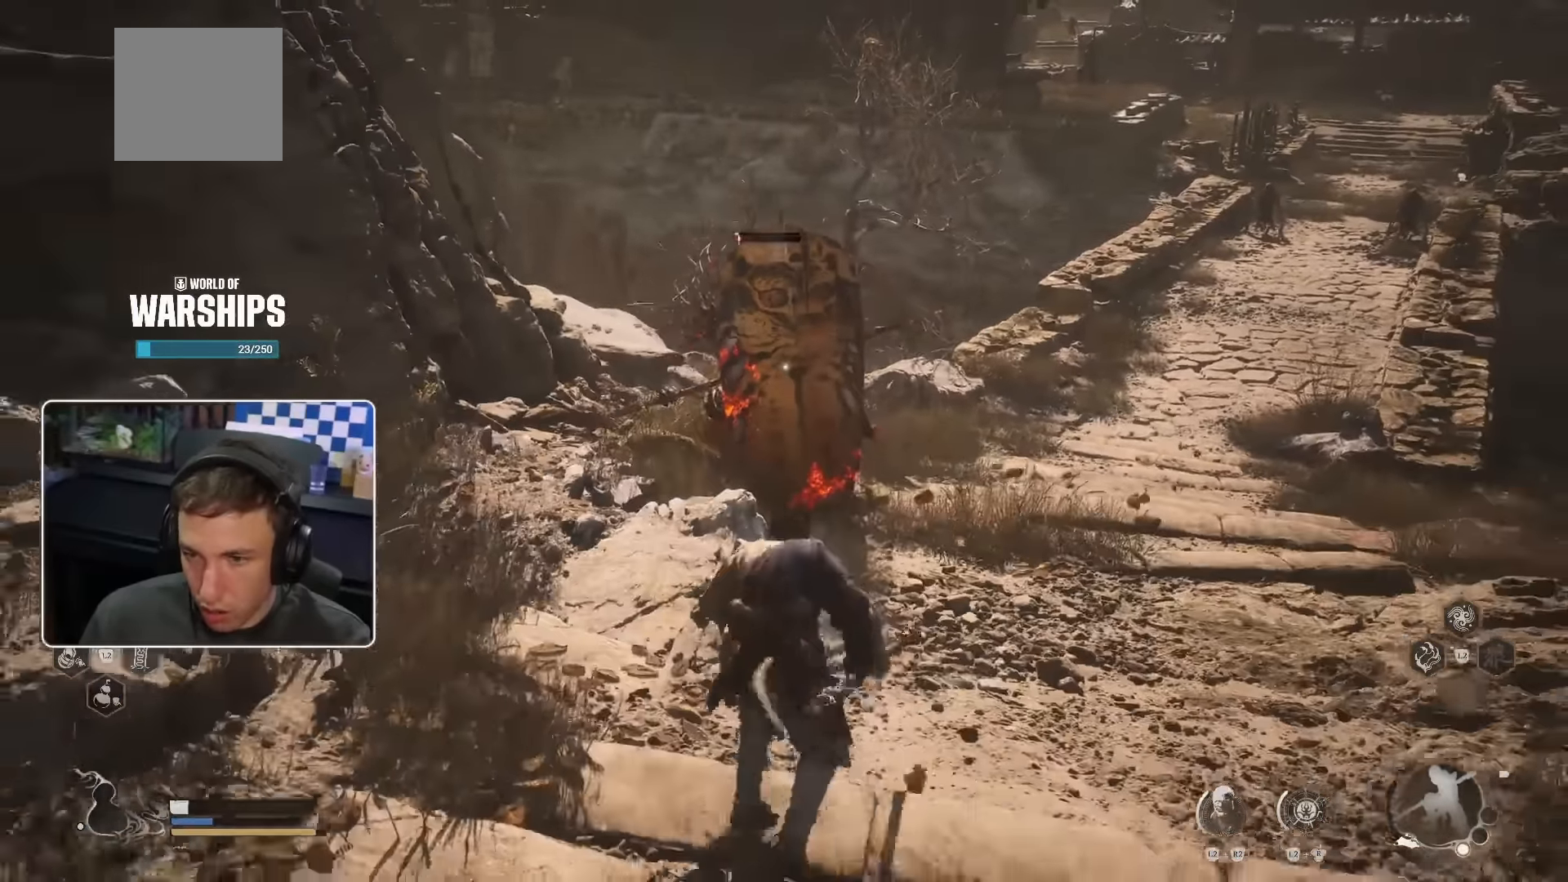
{"dt_ms": 500, "buttons": [], "left_stick": "down", "right_stick": "center", "events": []}
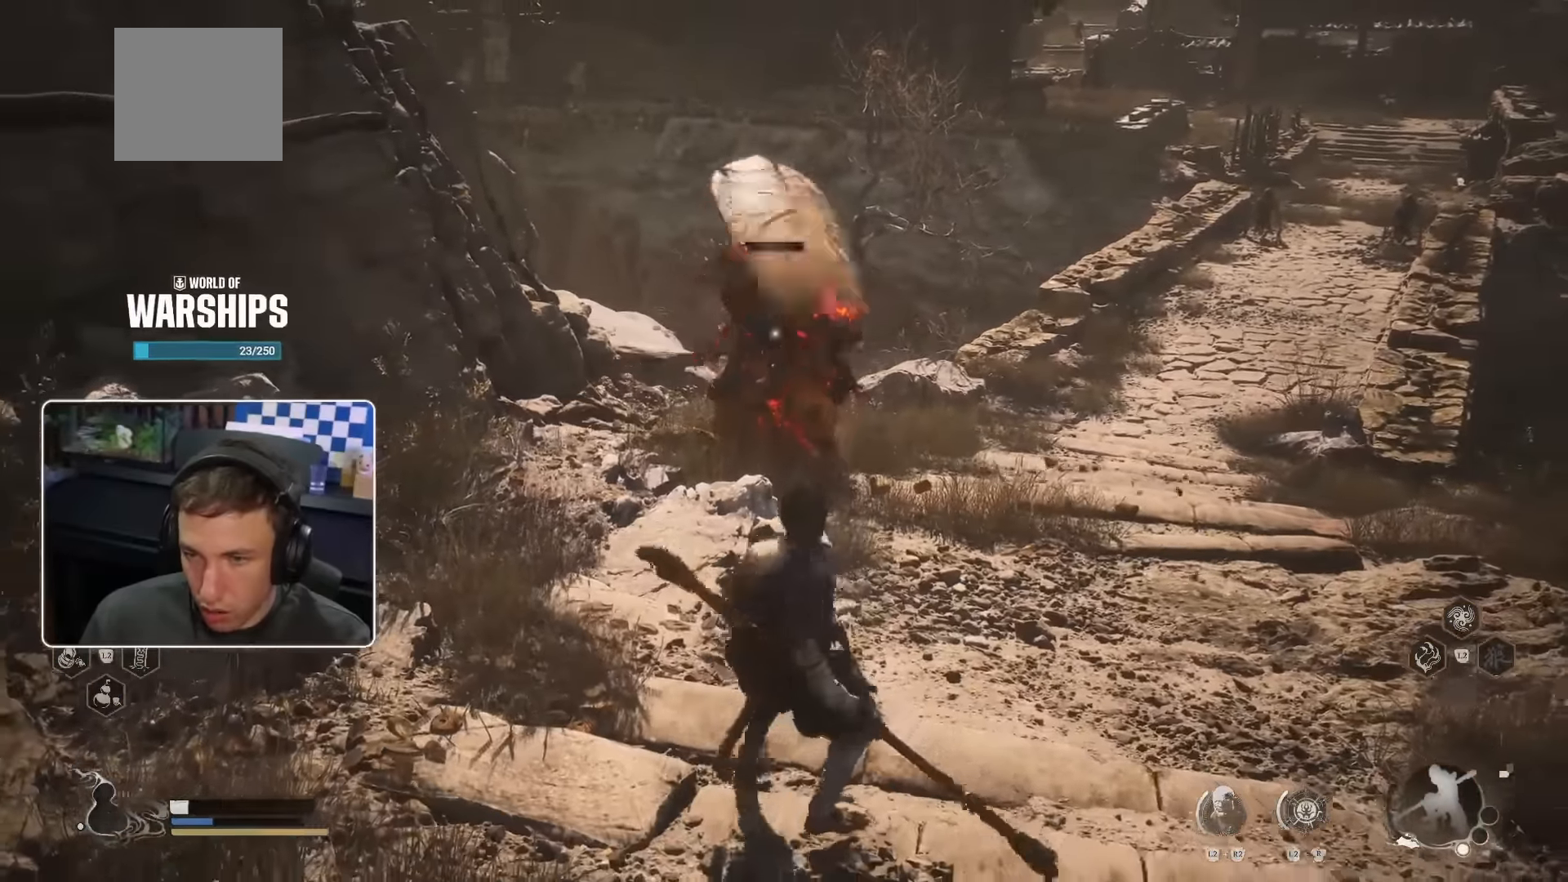
{"dt_ms": 500, "buttons": [], "left_stick": "up-right", "right_stick": "center", "events": [[350, "CIRCLE", "down"], [383, "left_stick", "up-right"], [433, "CIRCLE", "up"]]}
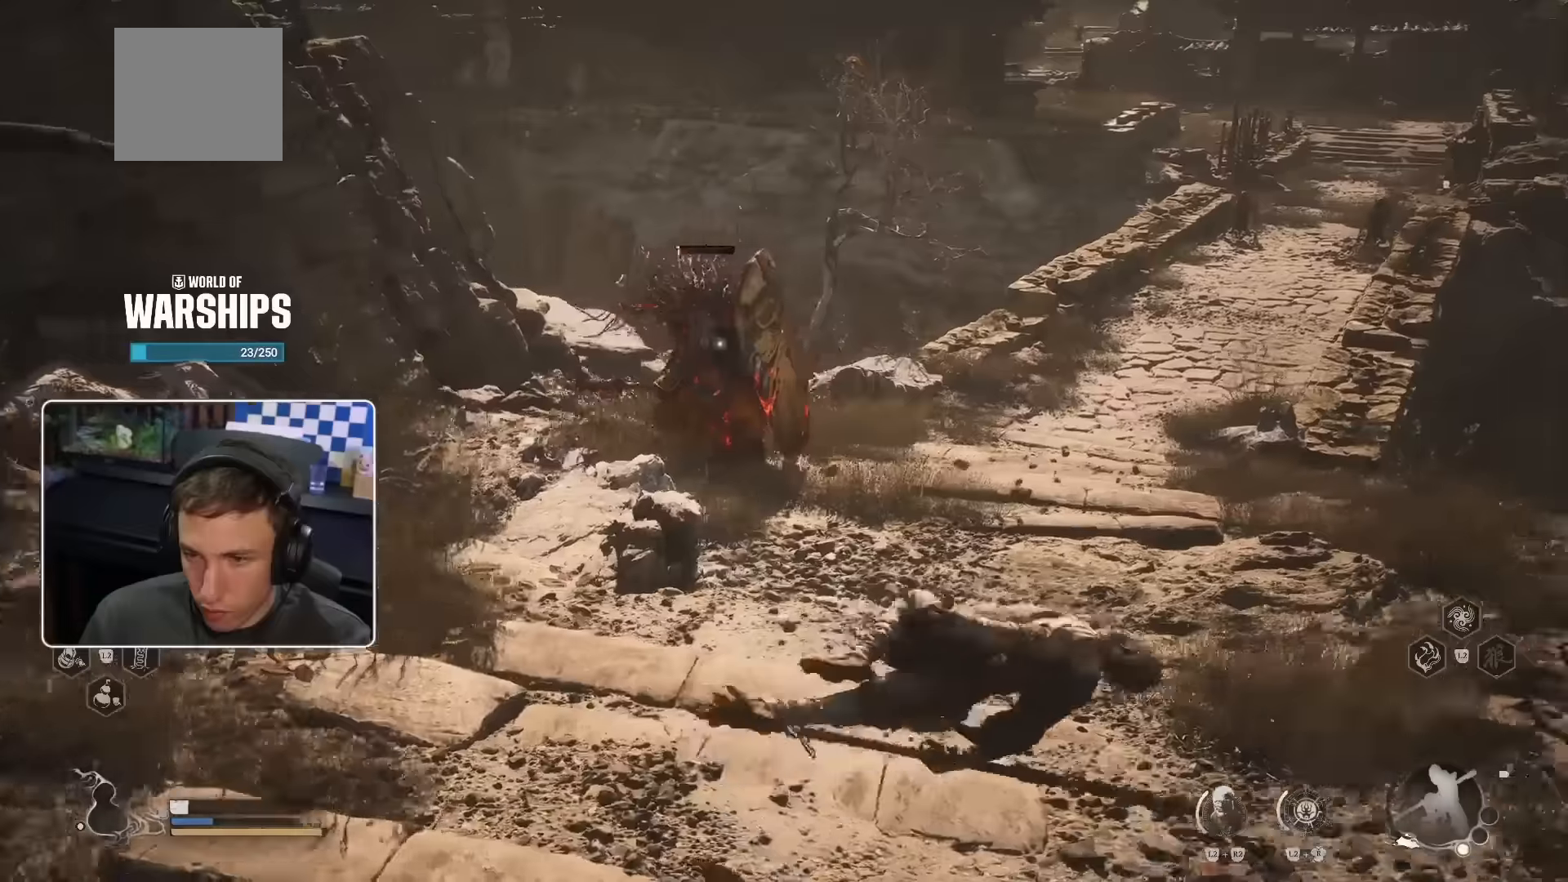
{"dt_ms": 500, "buttons": [], "left_stick": "down-left", "right_stick": "center", "events": [[84, "left_stick", "down-right"], [384, "left_stick", "down-left"]]}
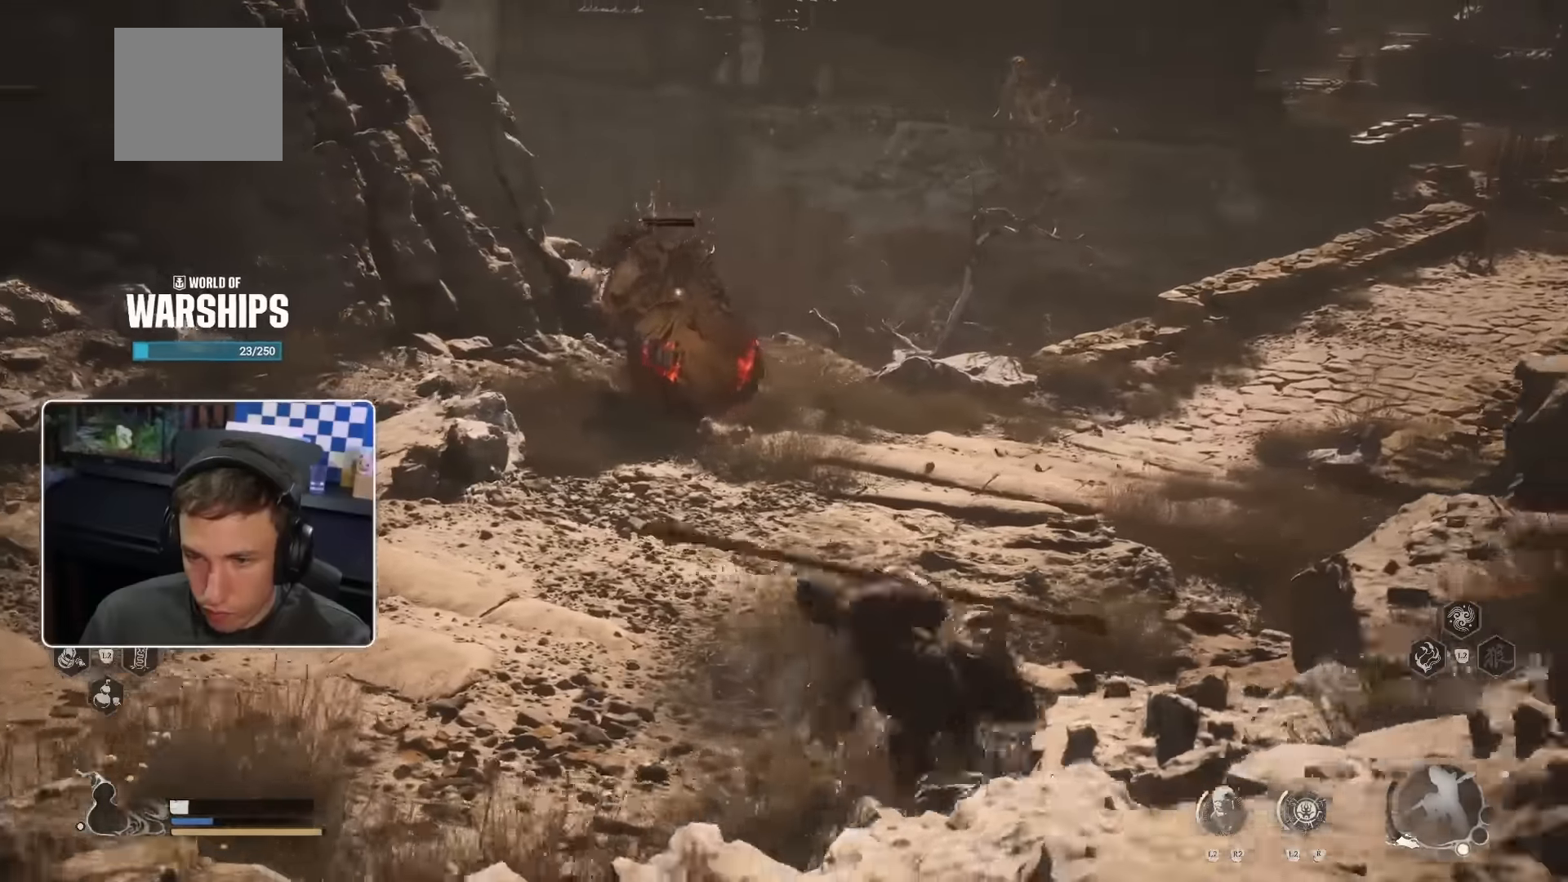
{"dt_ms": 500, "buttons": [], "left_stick": "left", "right_stick": "center", "events": [[84, "left_stick", "left"]]}
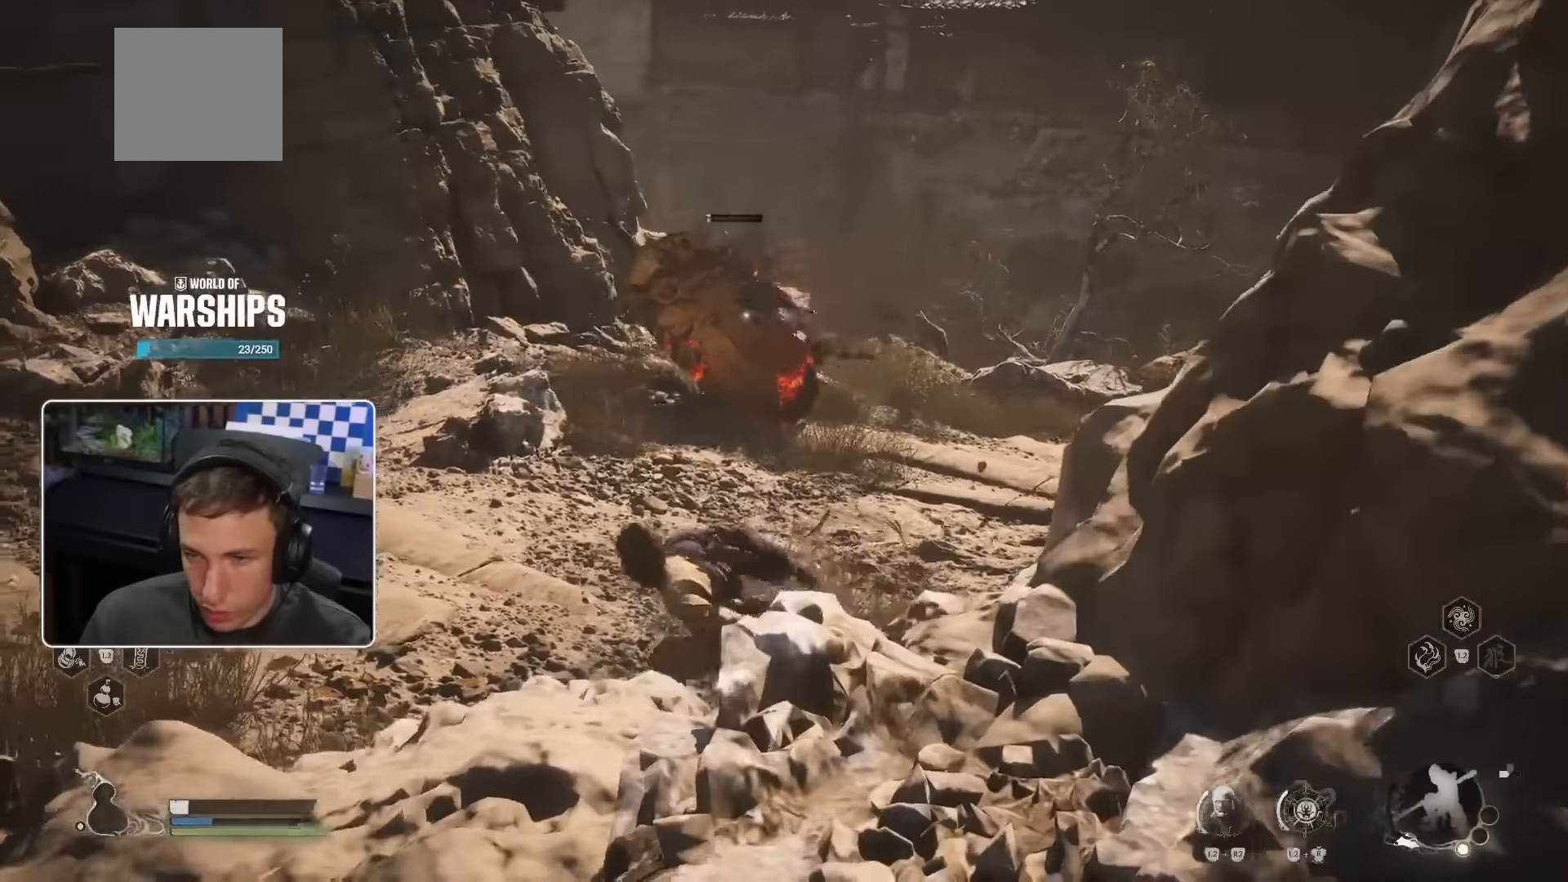
{"dt_ms": 500, "buttons": [], "left_stick": "left", "right_stick": "center", "events": []}
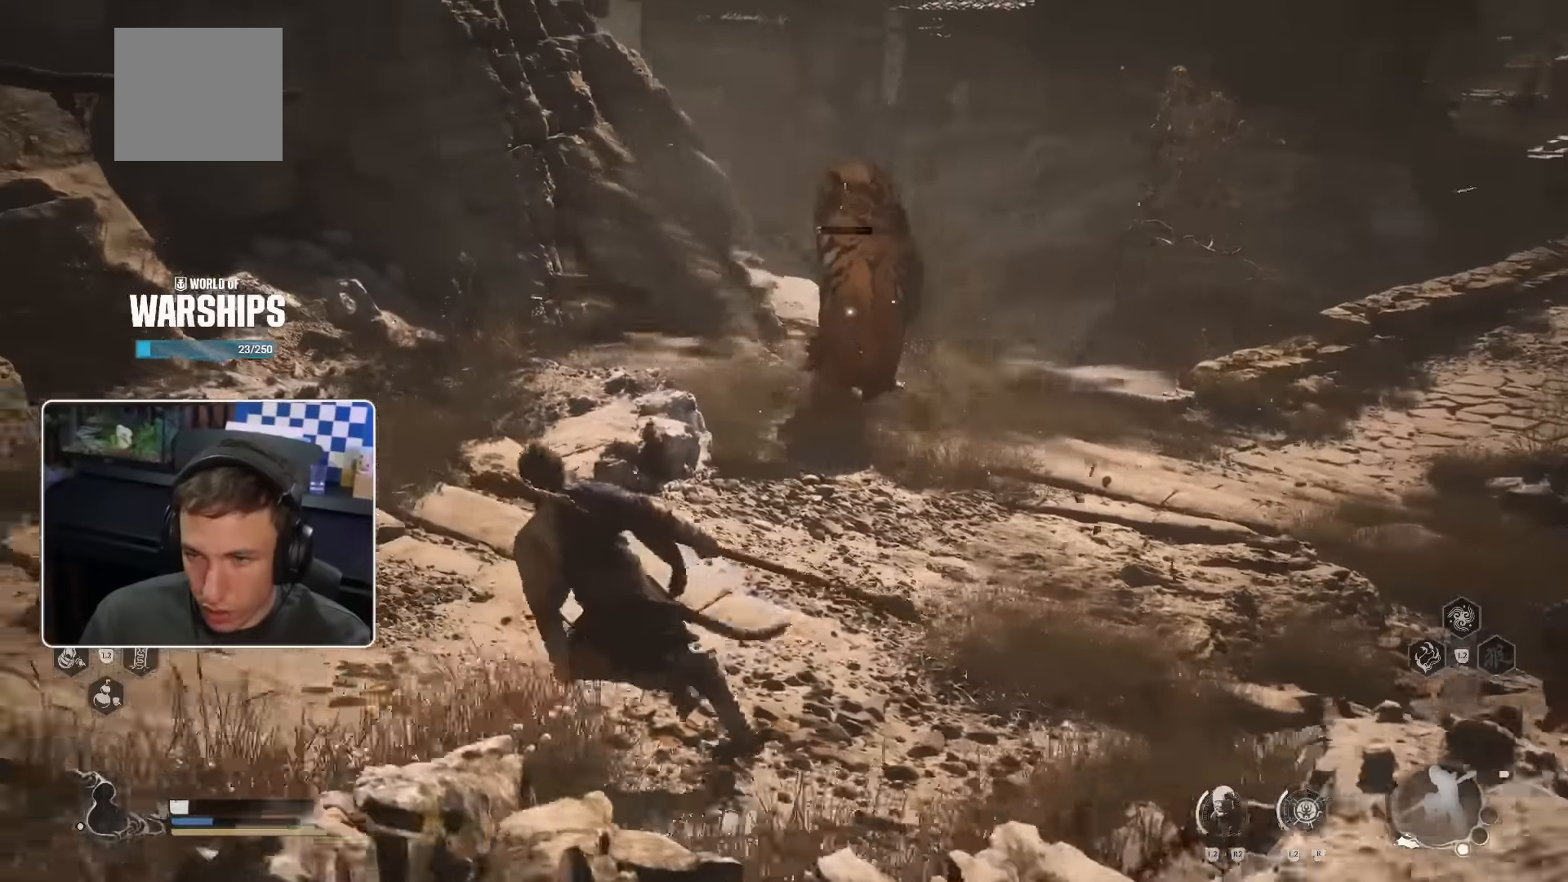
{"dt_ms": 500, "buttons": [], "left_stick": "down-left", "right_stick": "center", "events": [[50, "left_stick", "down-left"]]}
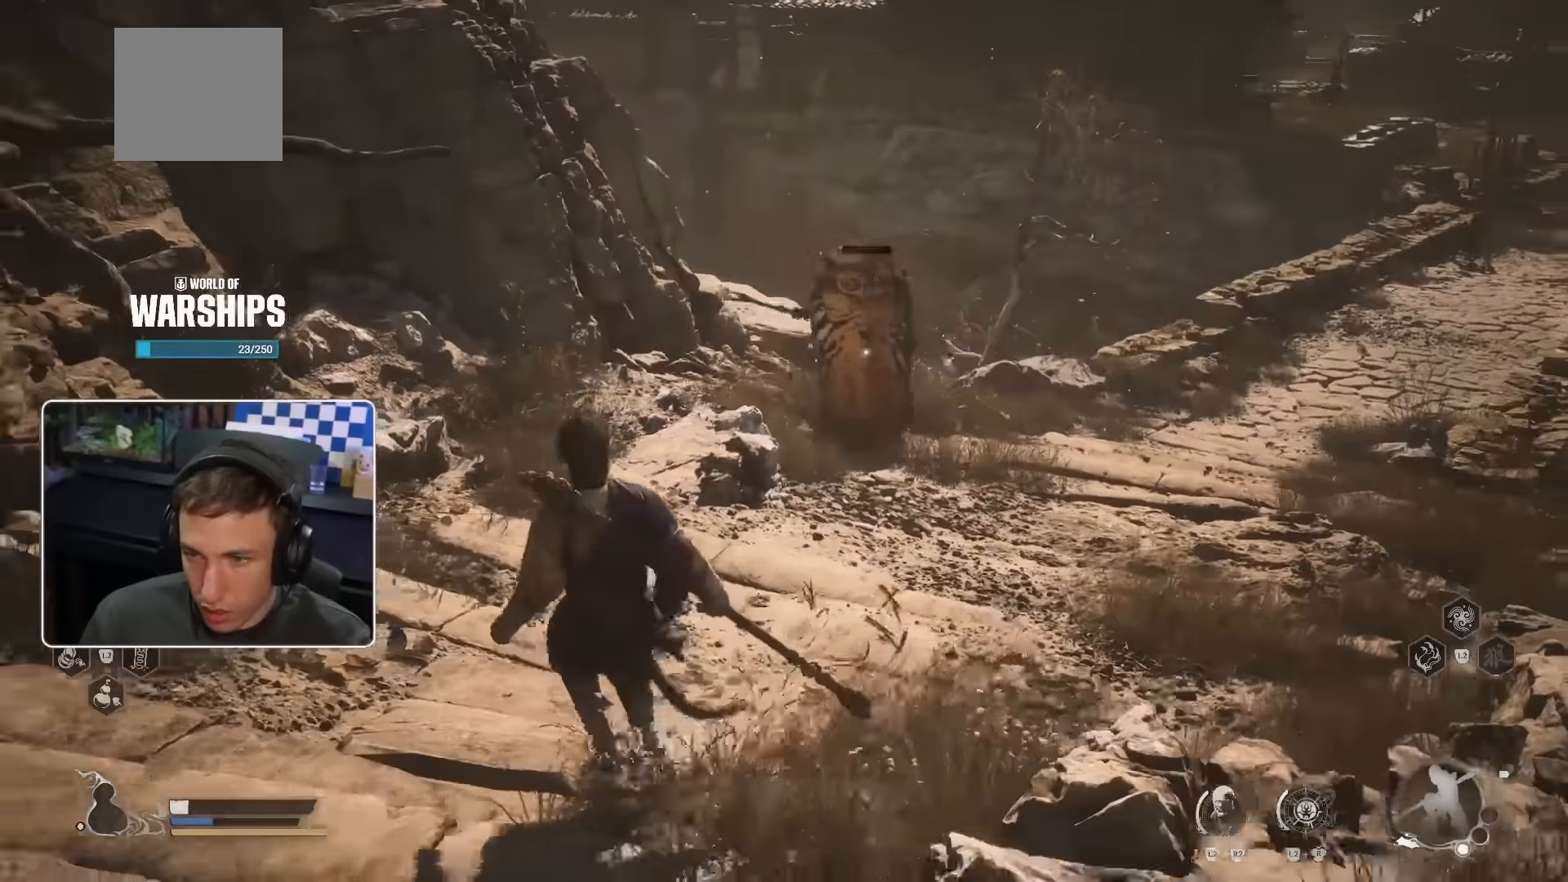
{"dt_ms": 500, "buttons": [], "left_stick": "down-left", "right_stick": "center"}
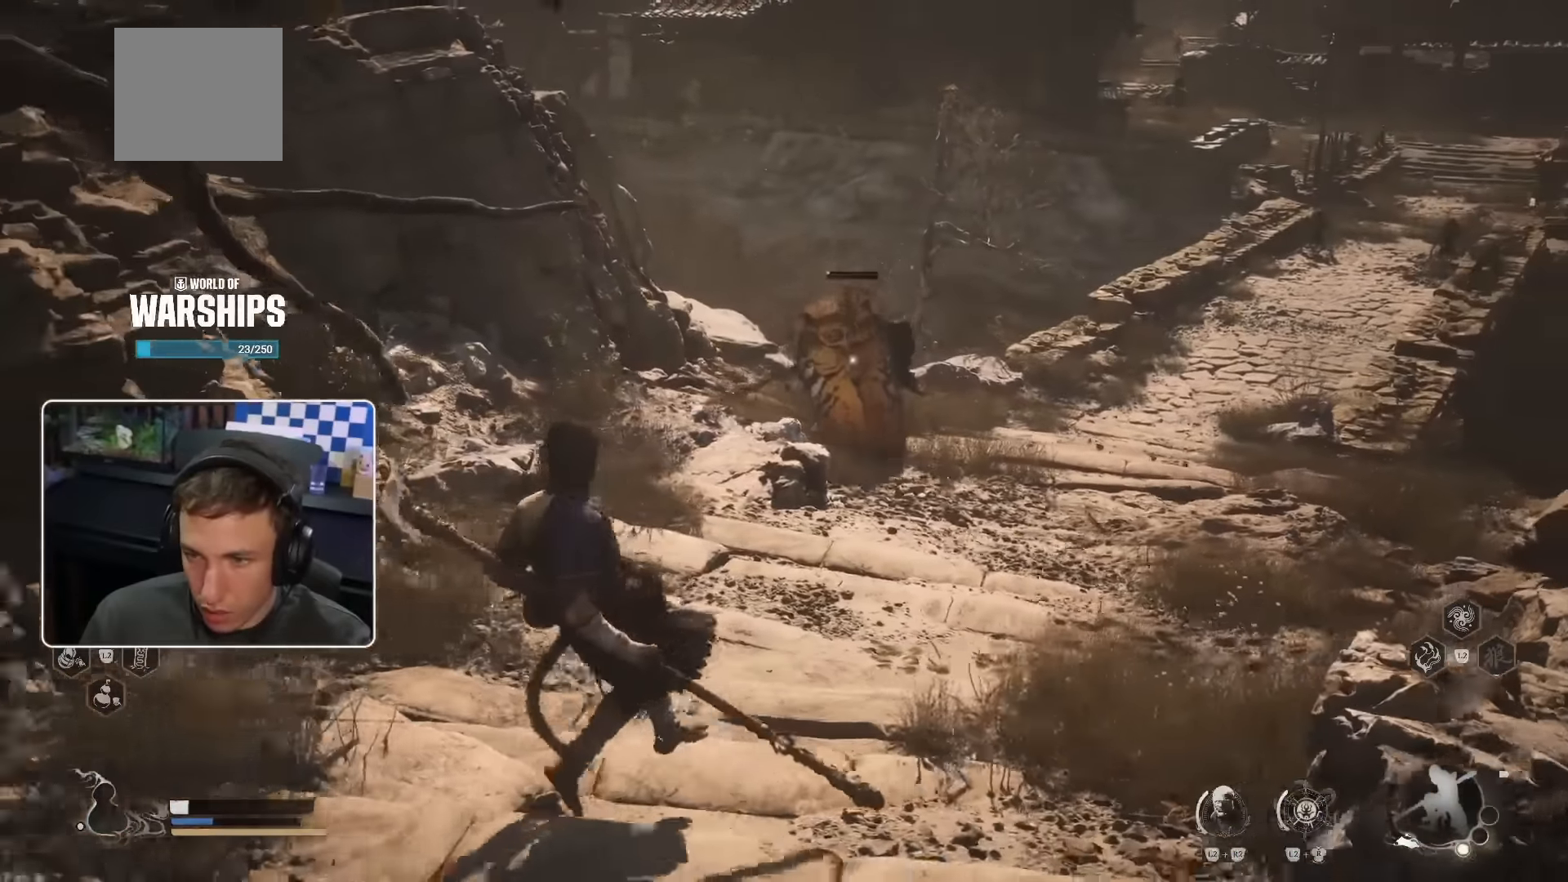
{"dt_ms": 500, "buttons": [], "left_stick": "down-right", "right_stick": "center", "events": [[300, "left_stick", "down"], [400, "left_stick", "down-right"]]}
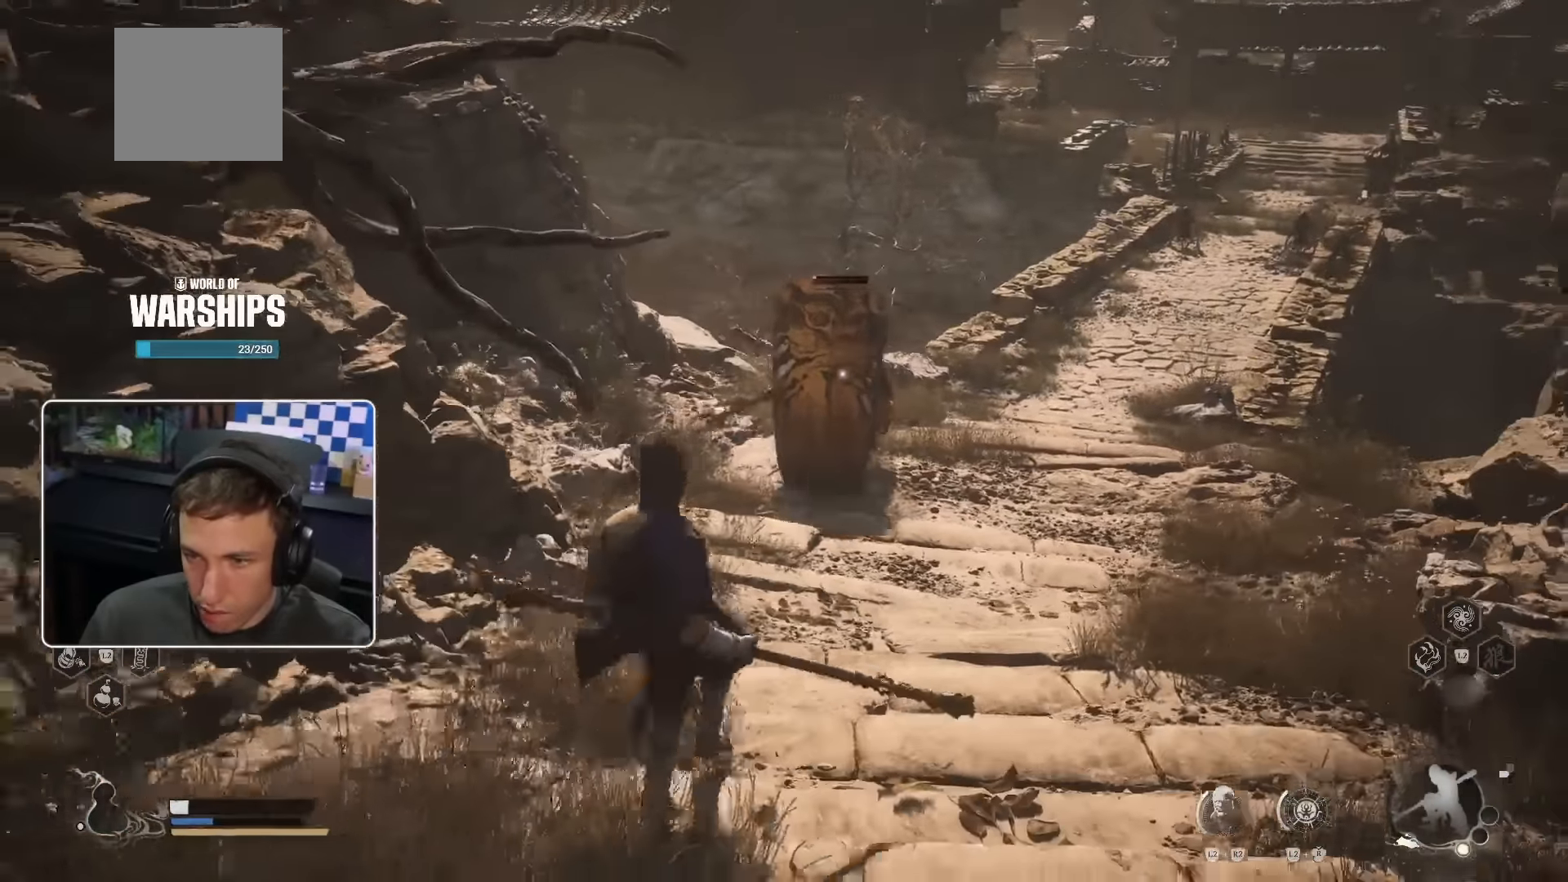
{"dt_ms": 500, "buttons": ["CIRCLE"], "left_stick": "up", "right_stick": "center", "events": [[150, "left_stick", "up-right"], [334, "CIRCLE", "down"], [384, "left_stick", "up"]]}
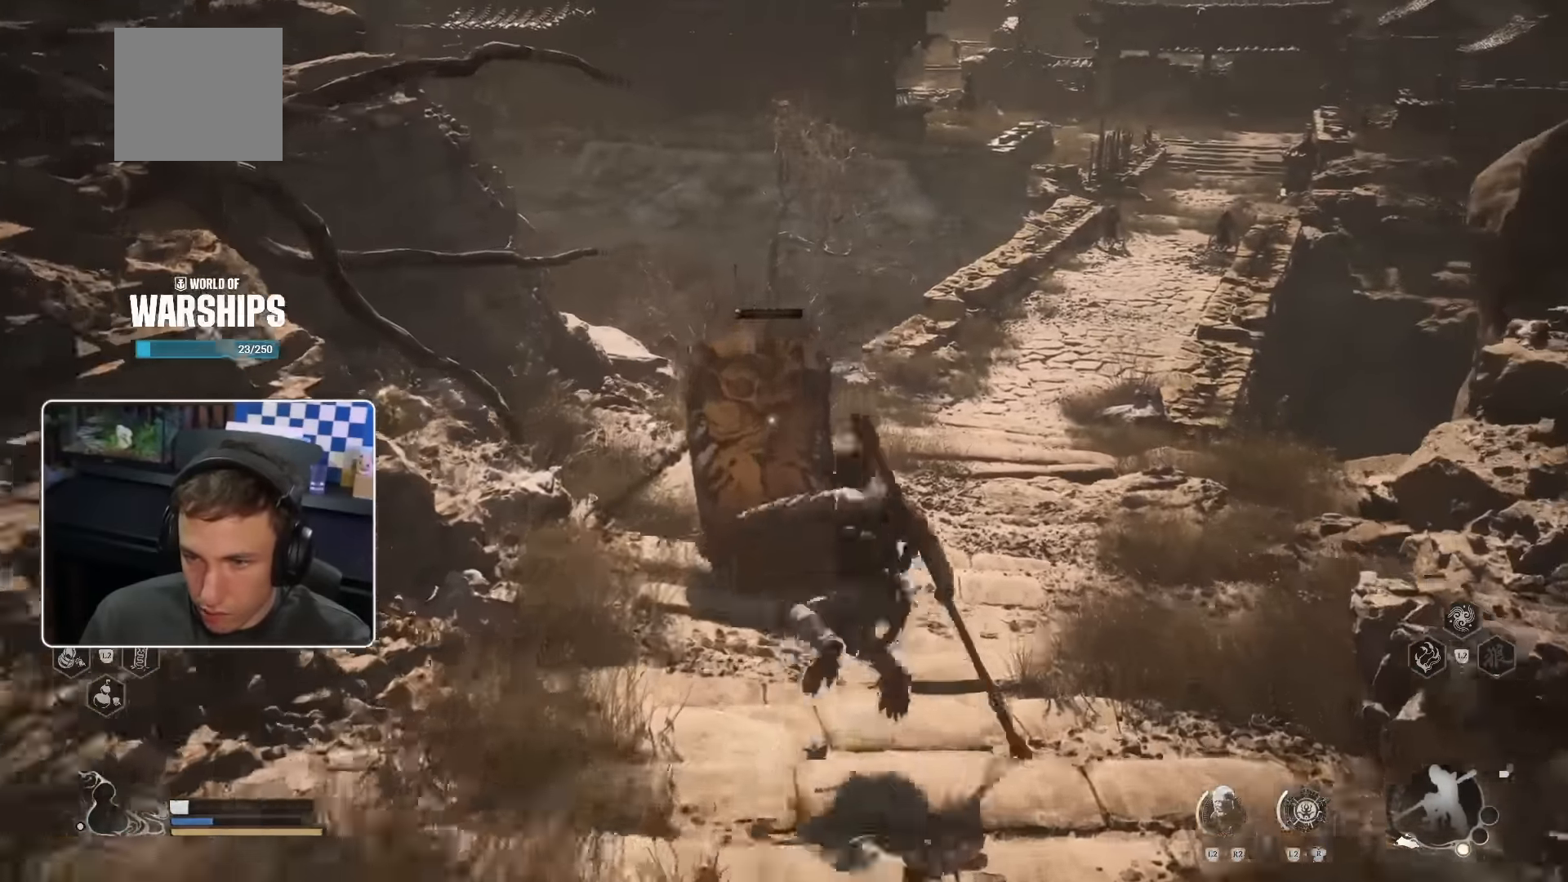
{"dt_ms": 500, "buttons": ["CIRCLE"], "left_stick": "up-left", "right_stick": "center", "events": [[17, "CIRCLE", "up"], [350, "CIRCLE", "down"], [417, "CIRCLE", "up"], [450, "left_stick", "up-left"], [500, "CIRCLE", "down"]]}
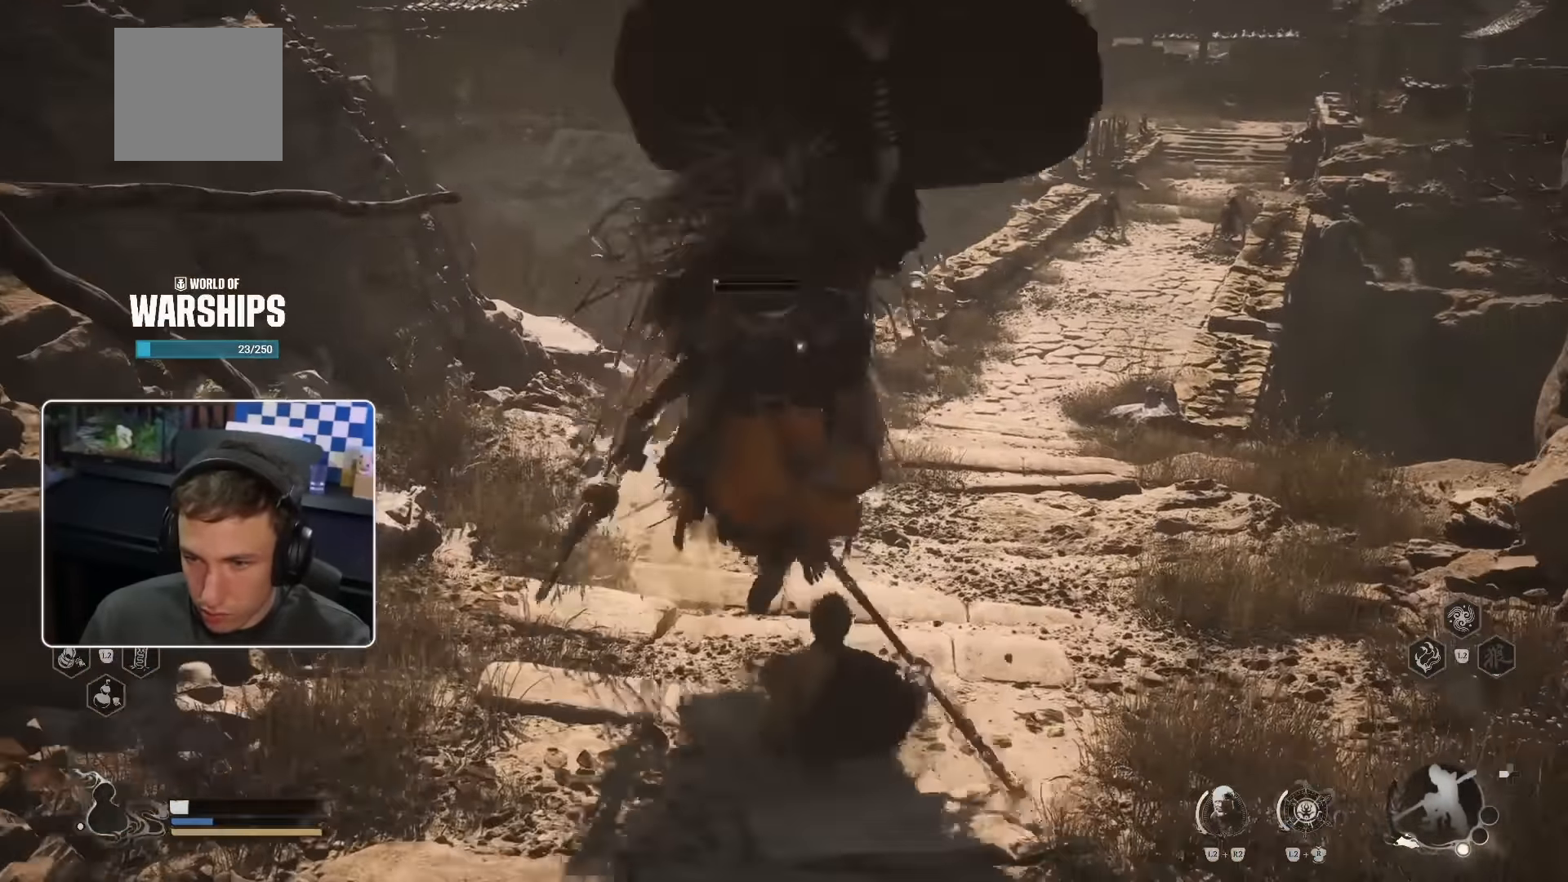
{"dt_ms": 500, "buttons": [], "left_stick": "up-left", "right_stick": "center", "events": [[50, "CIRCLE", "up"], [117, "CIRCLE", "down"], [167, "CIRCLE", "up"], [250, "CIRCLE", "down"], [317, "CIRCLE", "up"]]}
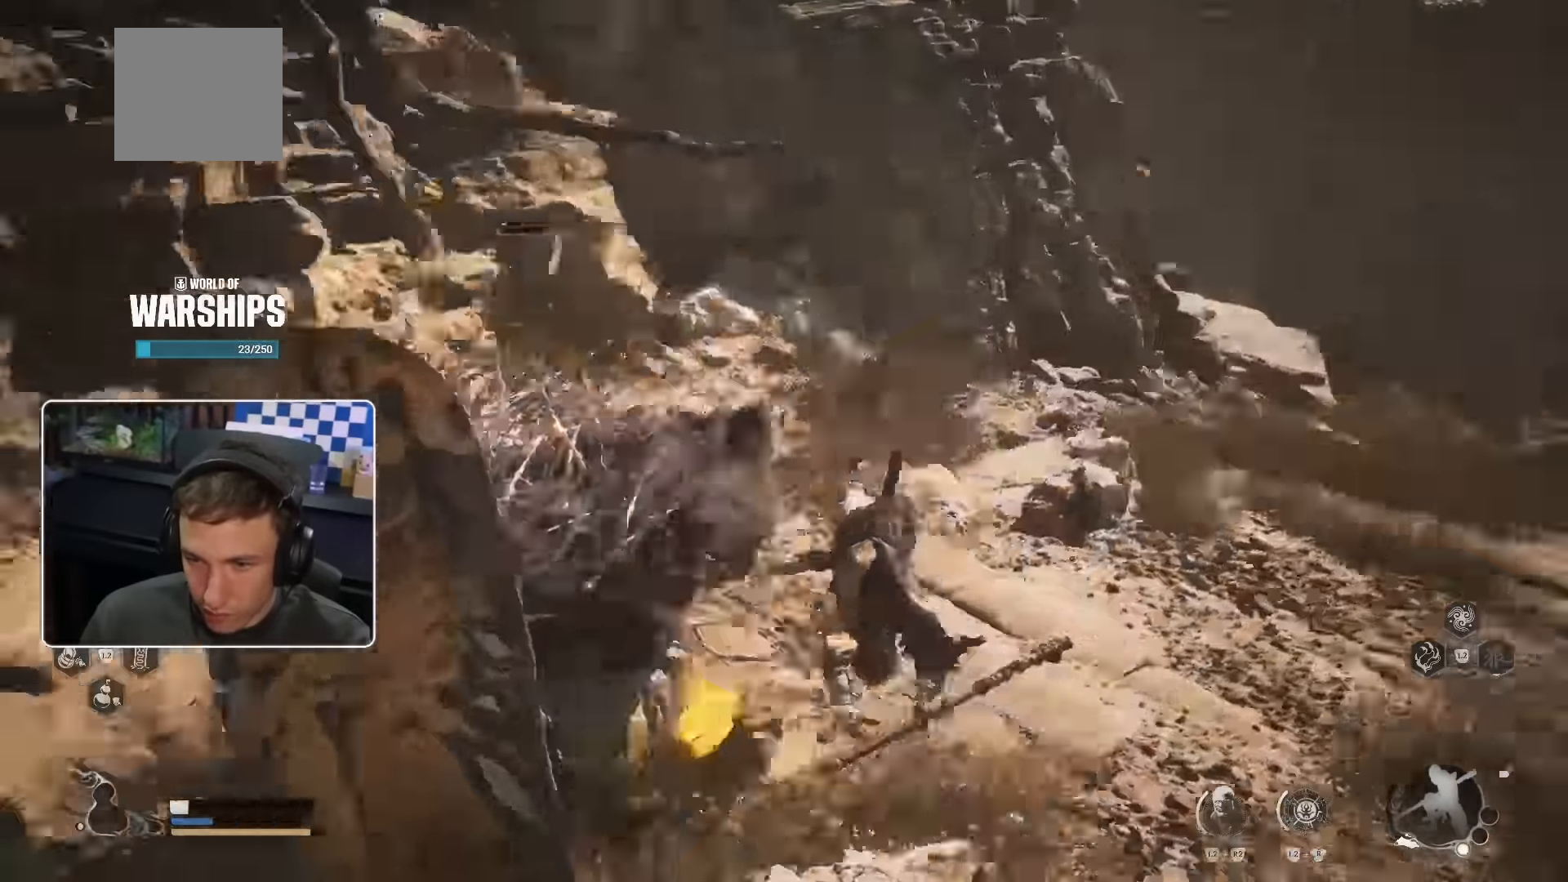
{"dt_ms": 500, "buttons": [], "left_stick": "up-left", "right_stick": "down-left", "events": [[17, "left_stick", "up"], [134, "right_stick", "down-left"], [217, "left_stick", "up-left"], [384, "right_stick", "left"], [500, "right_stick", "down-left"]]}
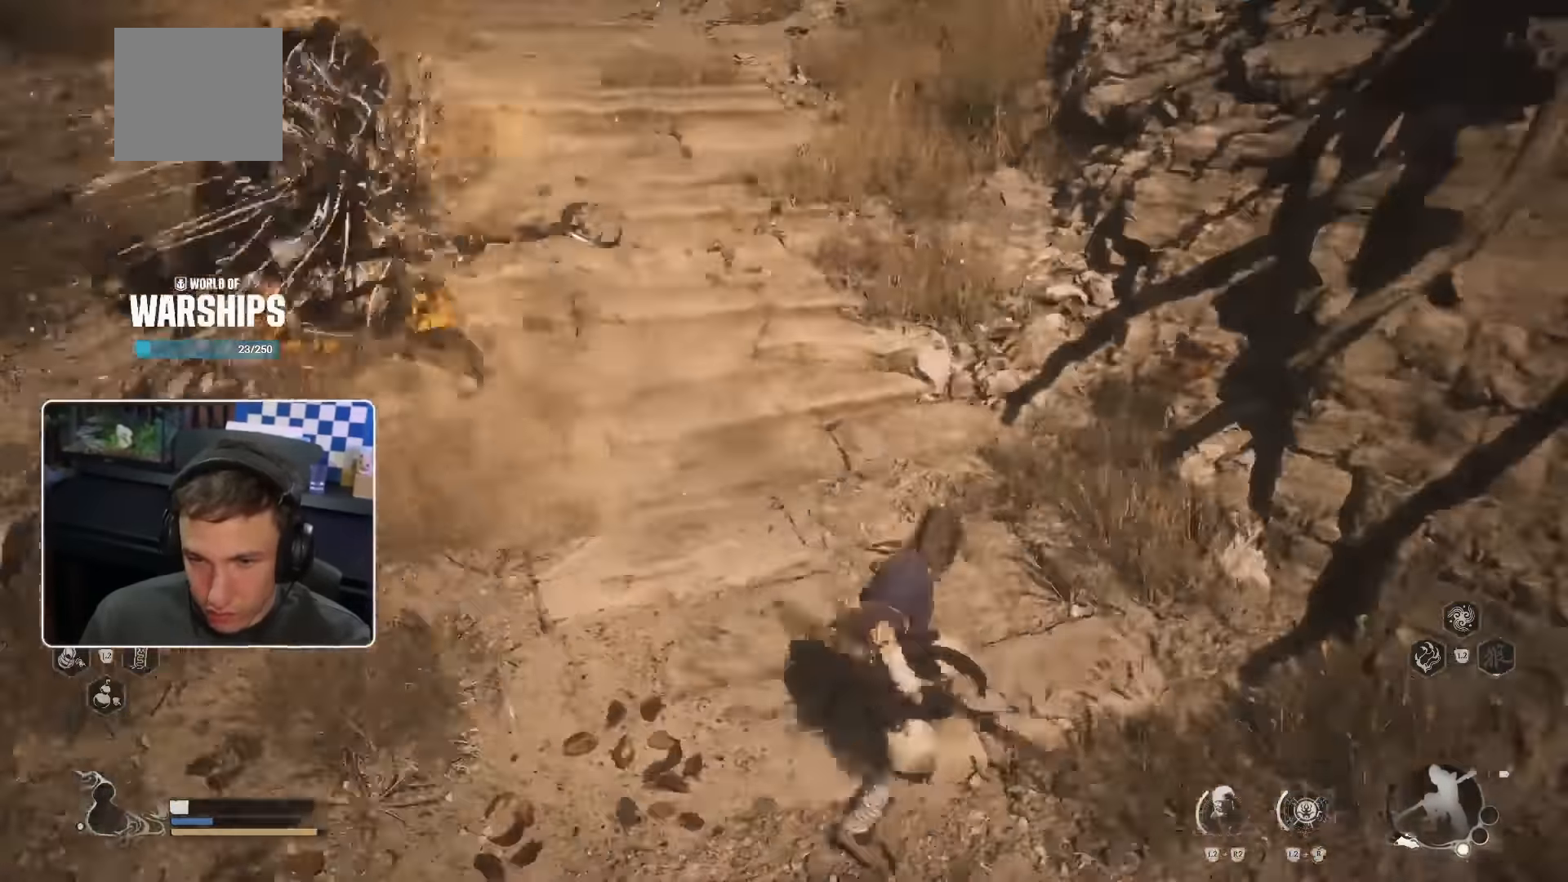
{"dt_ms": 1000, "buttons": [], "left_stick": "up-left", "right_stick": "center"}
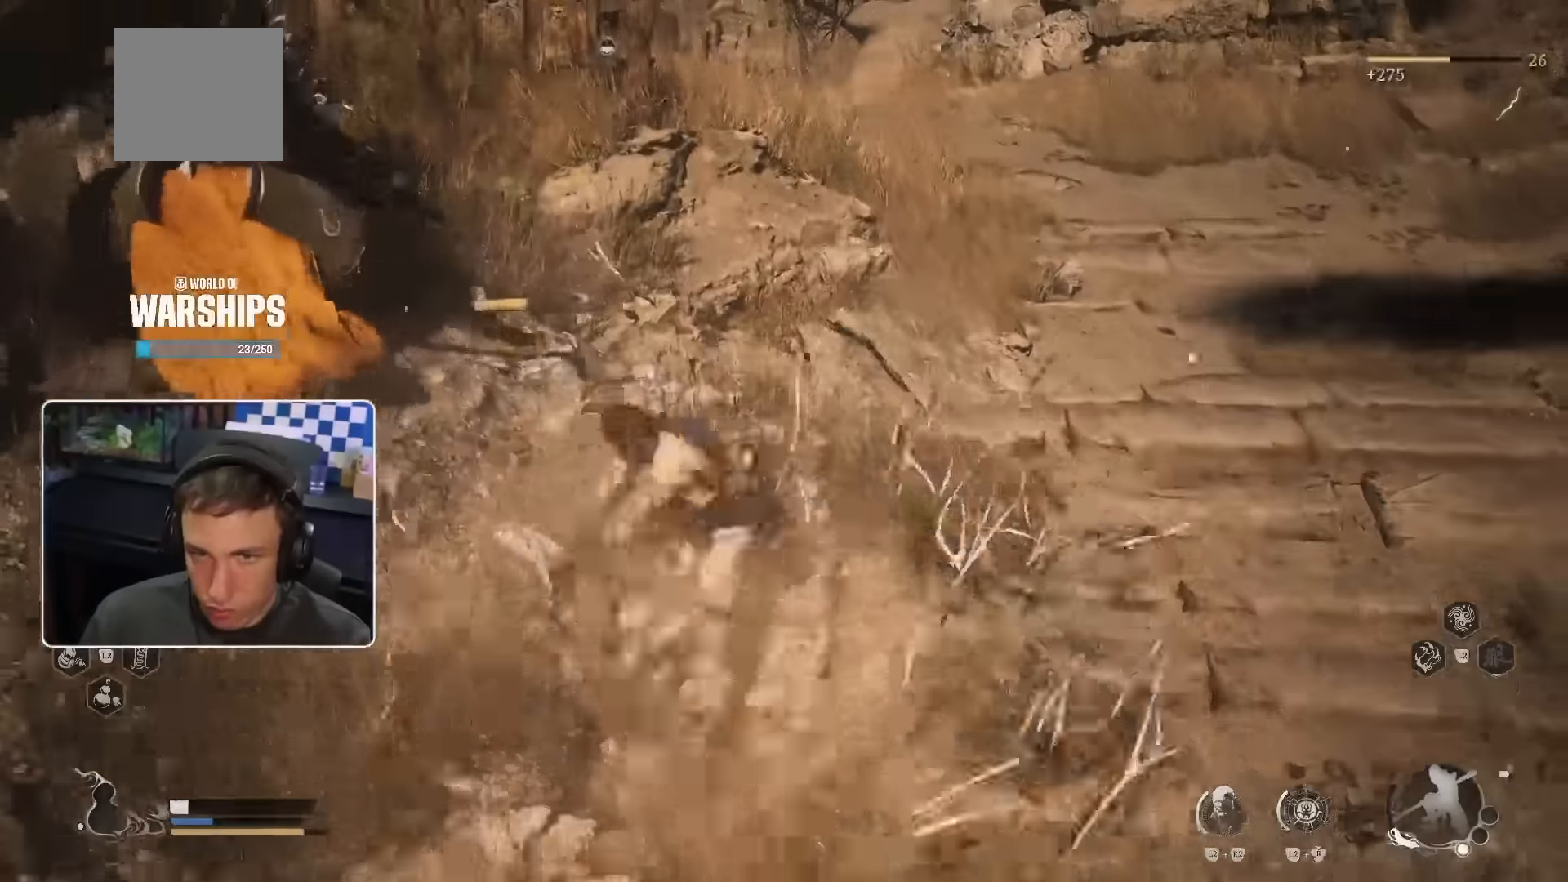
{"dt_ms": 500, "buttons": [], "left_stick": "center", "right_stick": "center"}
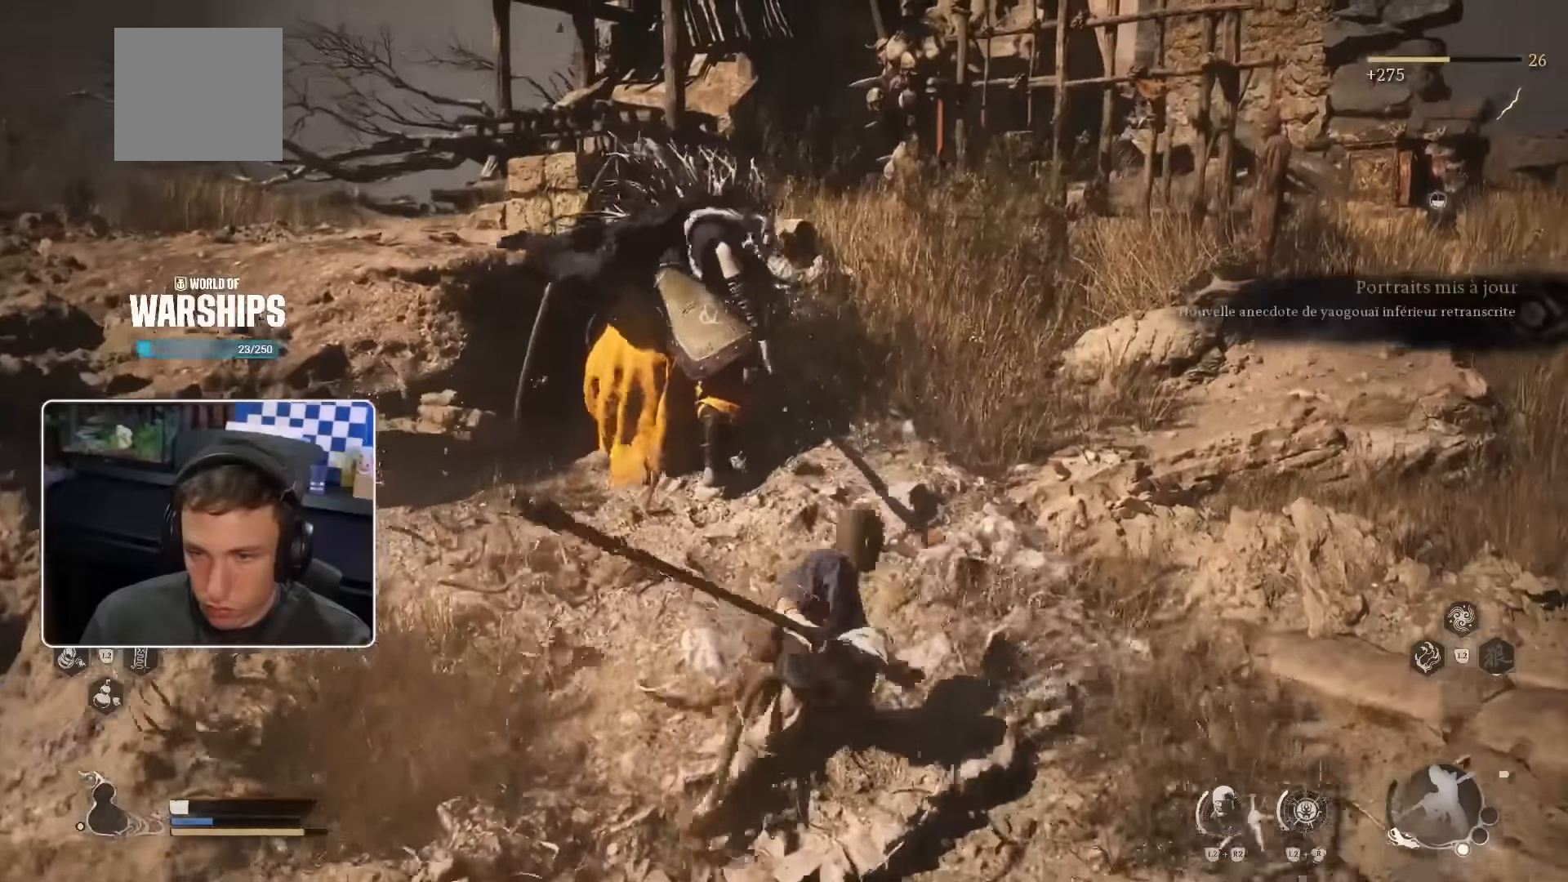
{"dt_ms": 500, "buttons": [], "left_stick": "center", "right_stick": "center", "events": []}
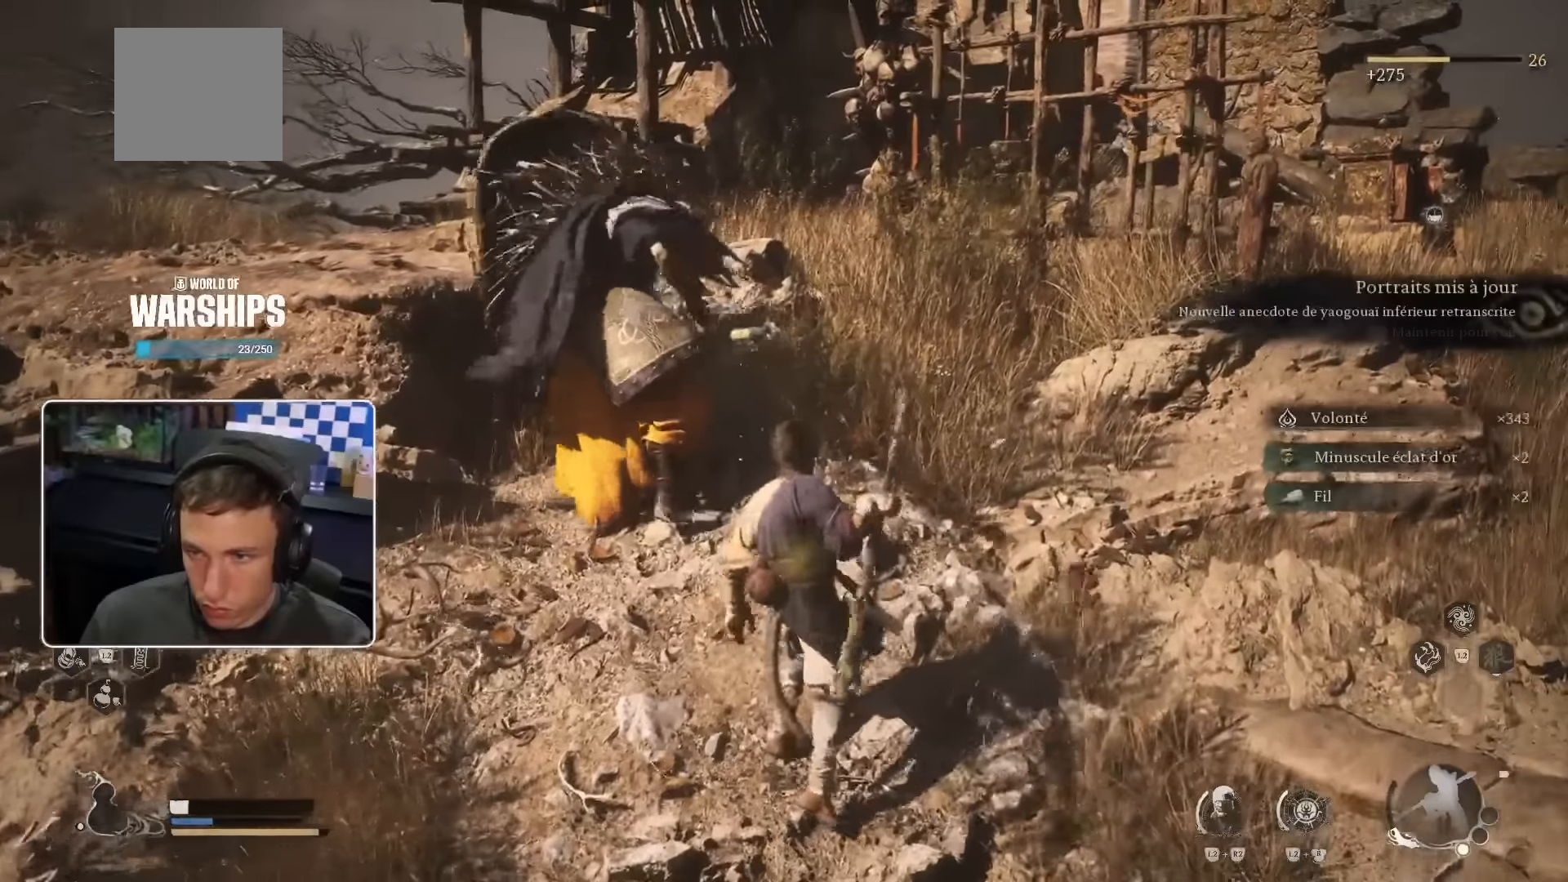
{"dt_ms": 500, "buttons": [], "left_stick": "up-left", "right_stick": "center", "events": [[50, "left_stick", "up-left"], [50, "right_stick", "right"], [200, "right_stick", "center"]]}
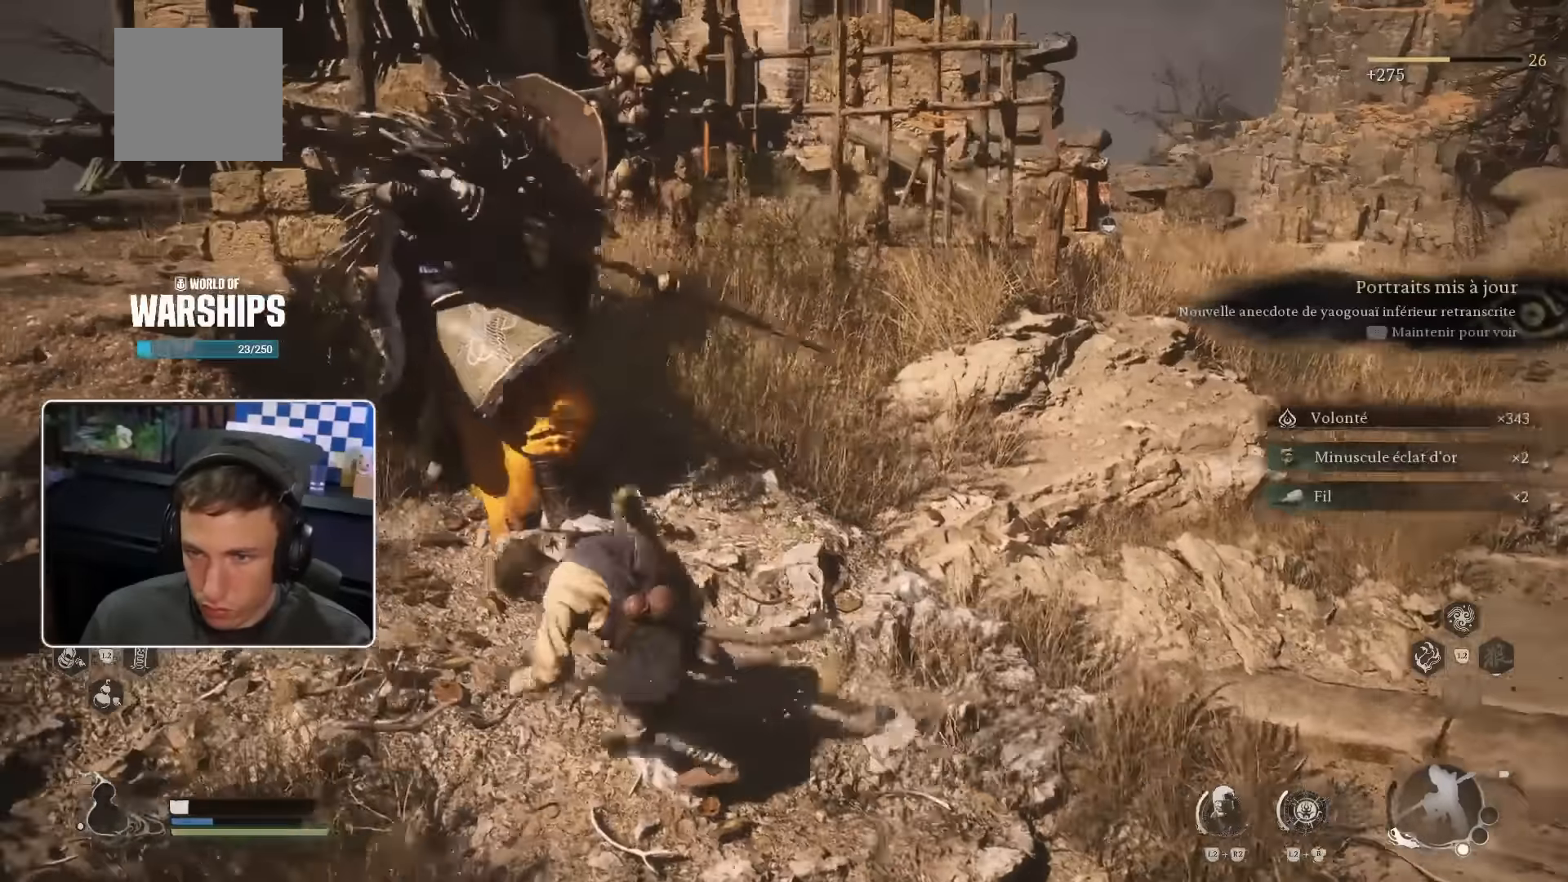
{"dt_ms": 500, "buttons": ["CROSS"], "left_stick": "up-right", "right_stick": "center"}
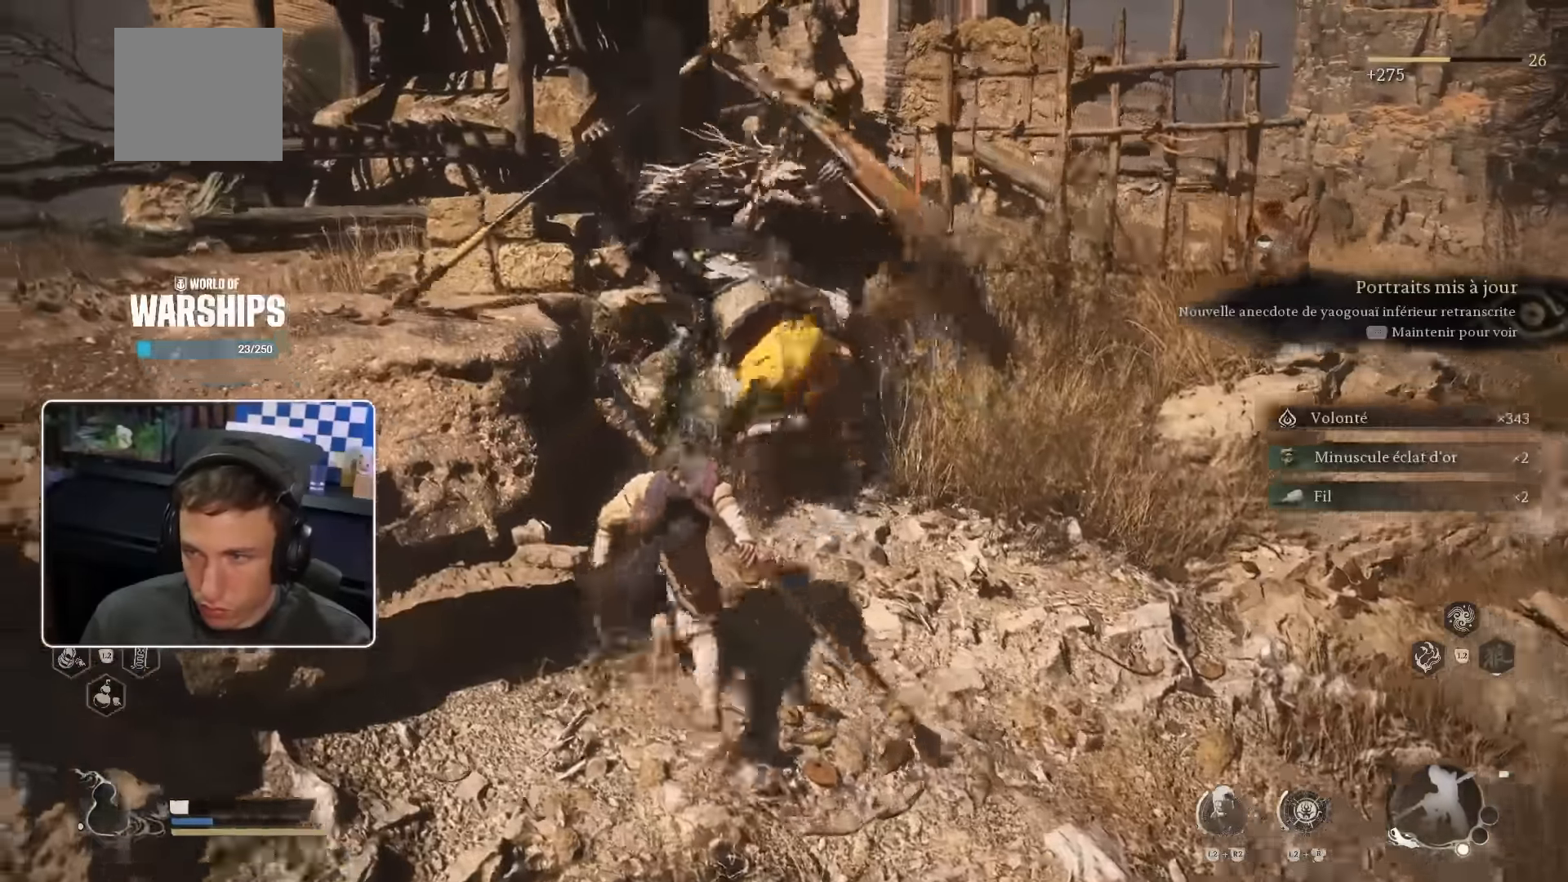
{"dt_ms": 1000, "buttons": [], "left_stick": "up-right", "right_stick": "center"}
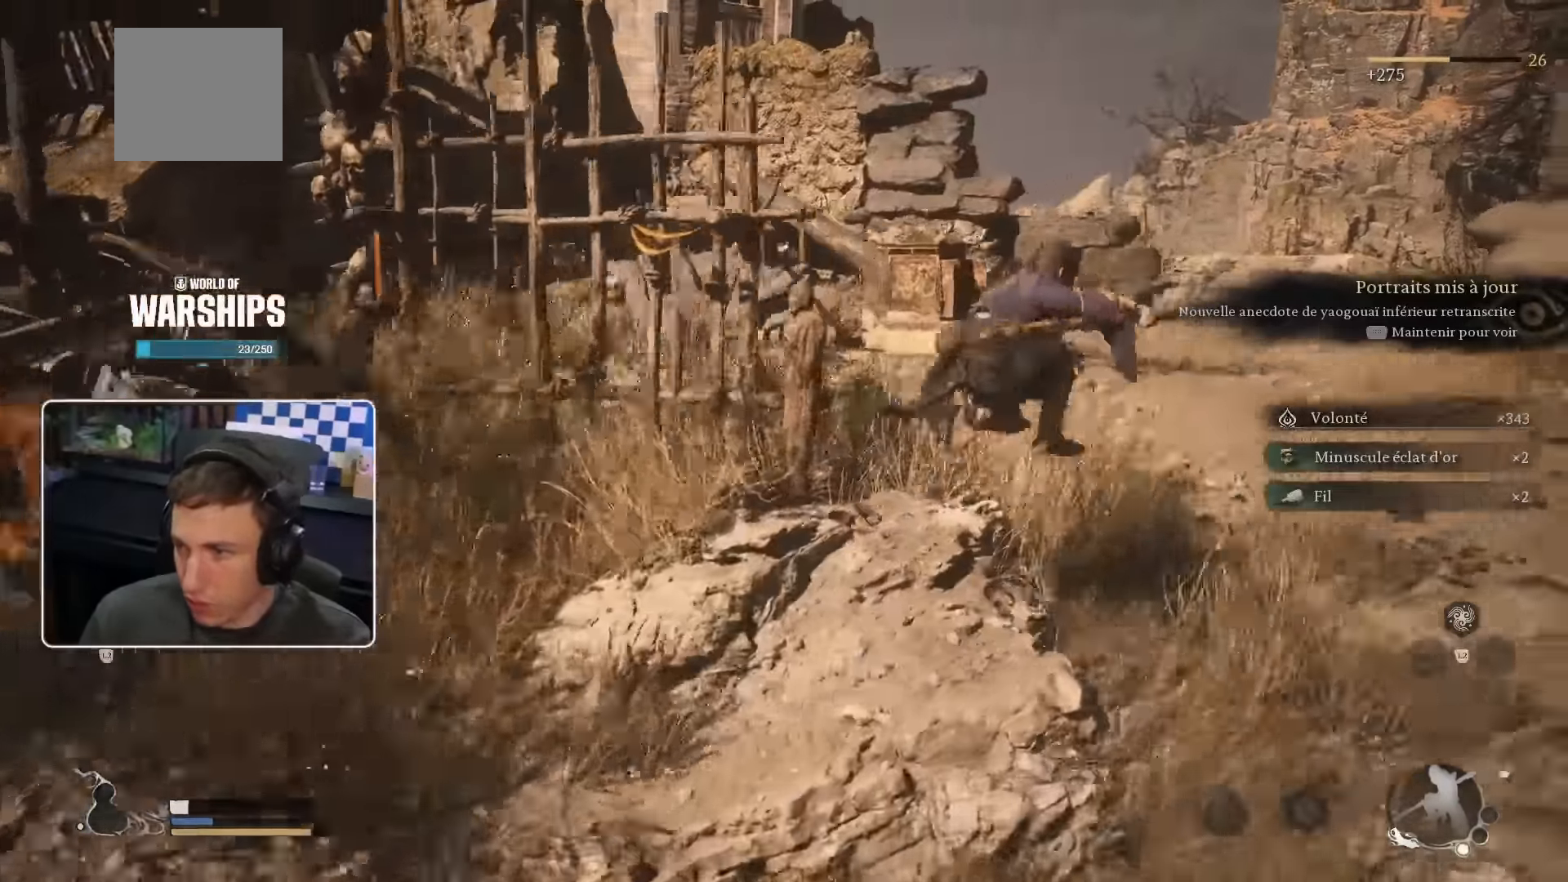
{"dt_ms": 500, "buttons": [], "left_stick": "up-right", "right_stick": "center", "events": [[183, "right_stick", "left"], [317, "right_stick", "center"]]}
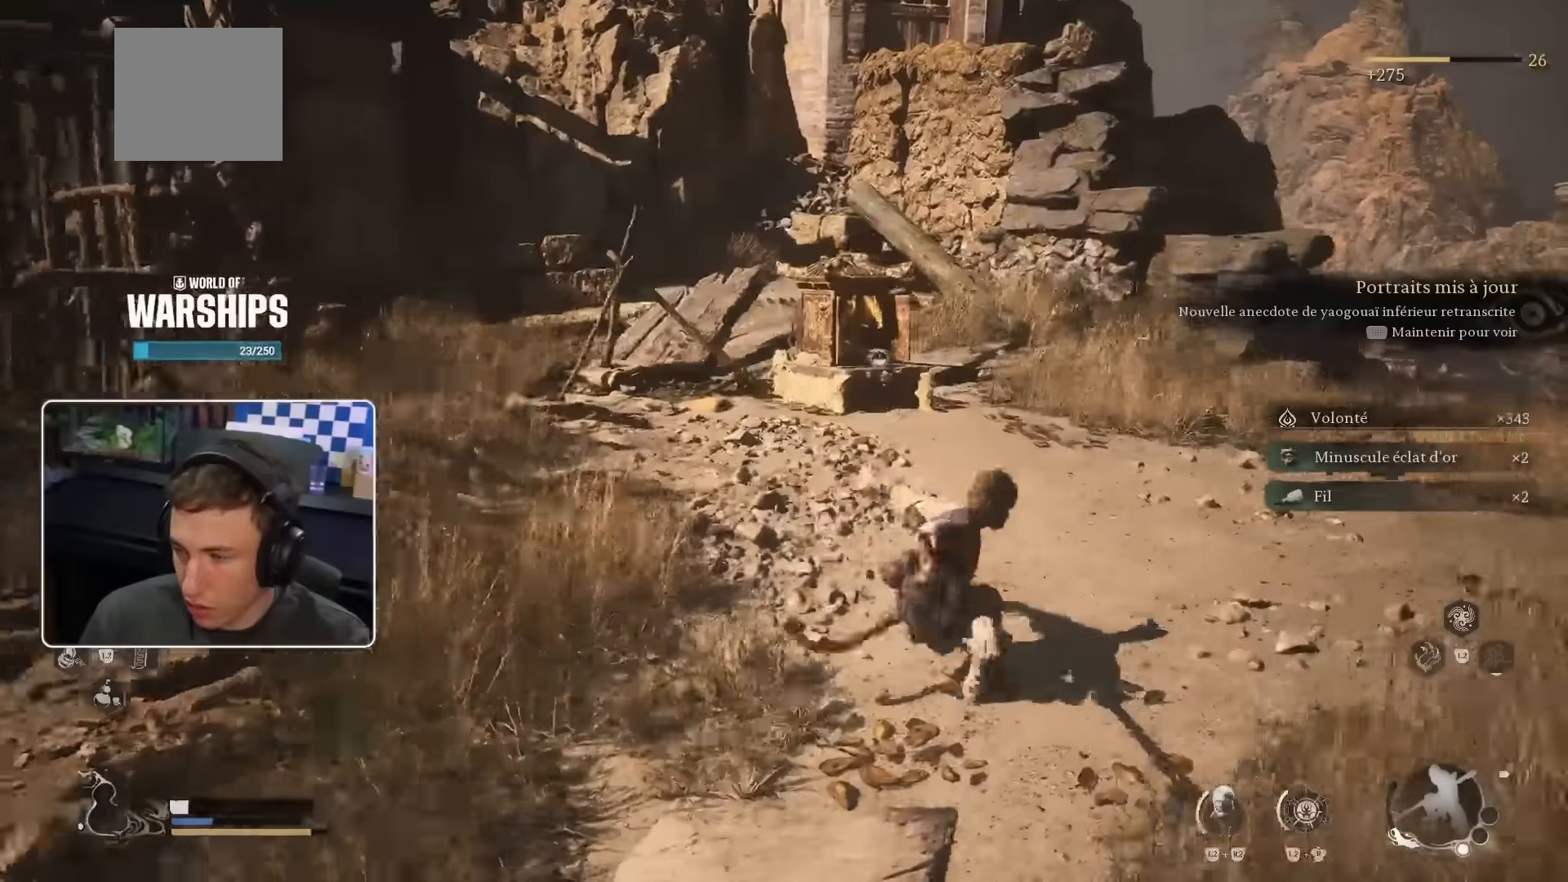
{"dt_ms": 500, "buttons": [], "left_stick": "up", "right_stick": "center", "events": [[467, "left_stick", "up"]]}